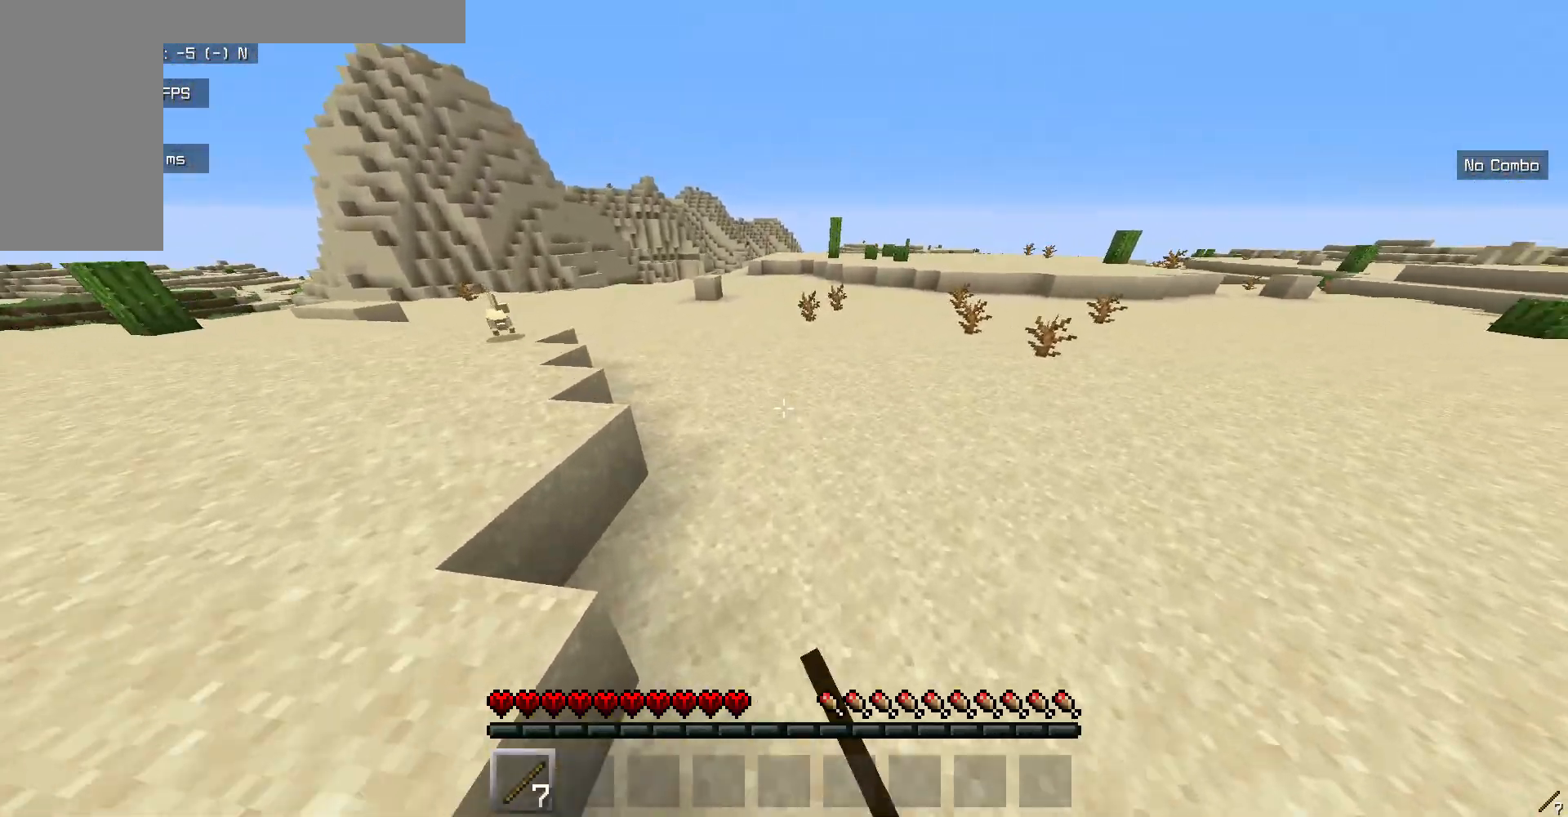
Gameplay with keyboard and mouse; each line is a JSON object with the keys and mouse buttons held at the frame after it. "events" lists presses ("down") and releases ("up") of "a", "d", "s", "w", "mouse_left" and "mouse_right" between this image and that frame as [ms after this image, input, new state], when the widget could be followed in between. "mouse_left", "mouse_right" = the "left", "right" buttons of the "mouse" list. No other keys are recorded. Fast repeated clicks can show as one long hold. Mouse movement is not recorded.
{"keys": ["w"], "mouse": ["left"], "events": [[233, "mouse_left", "up"], [300, "mouse_left", "down"]]}
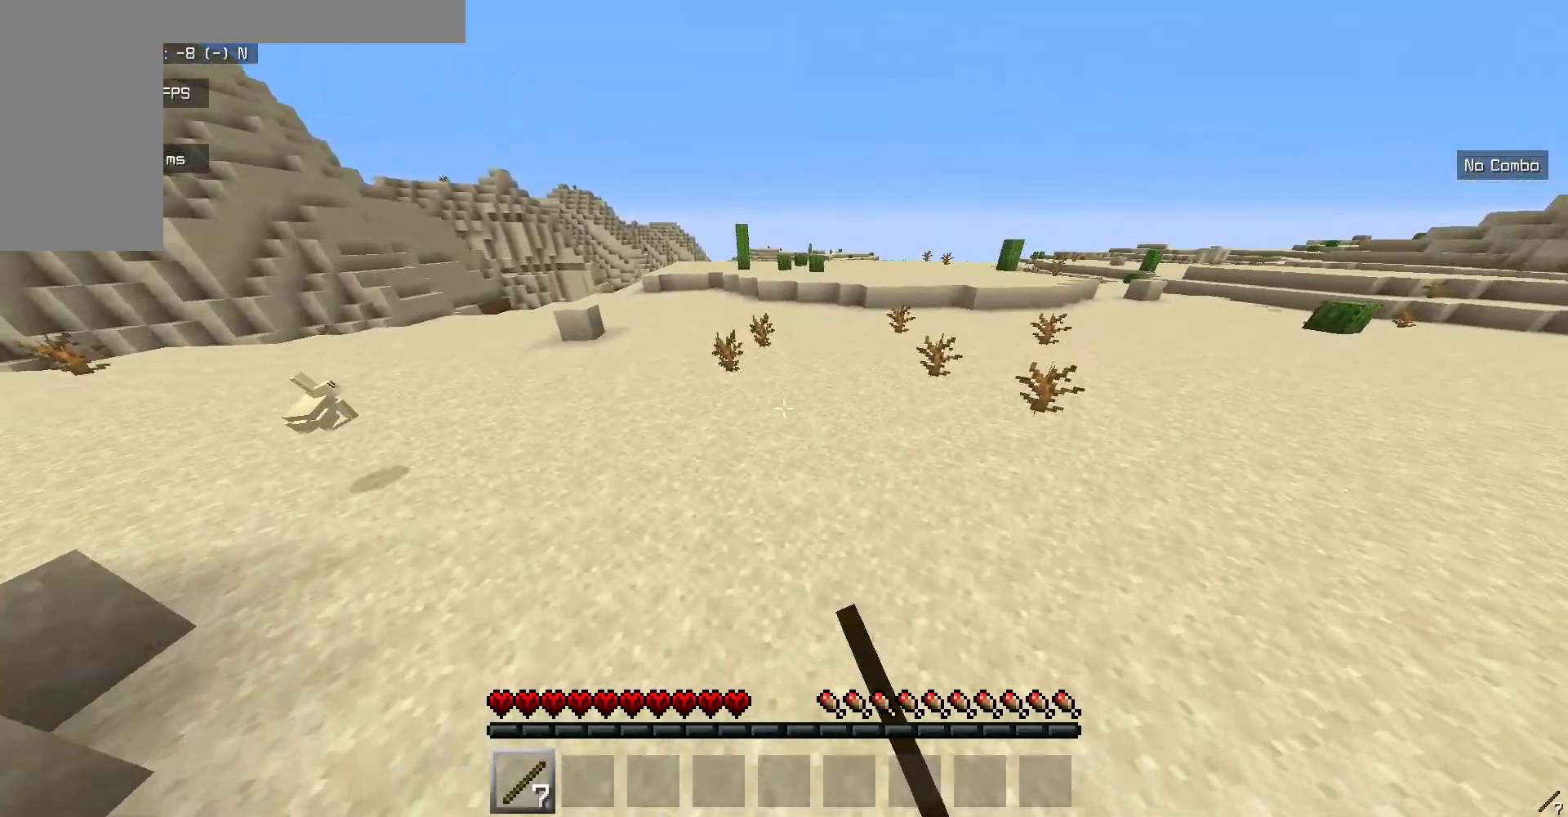
{"keys": ["w"], "mouse": [], "events": [[417, "mouse_left", "up"]]}
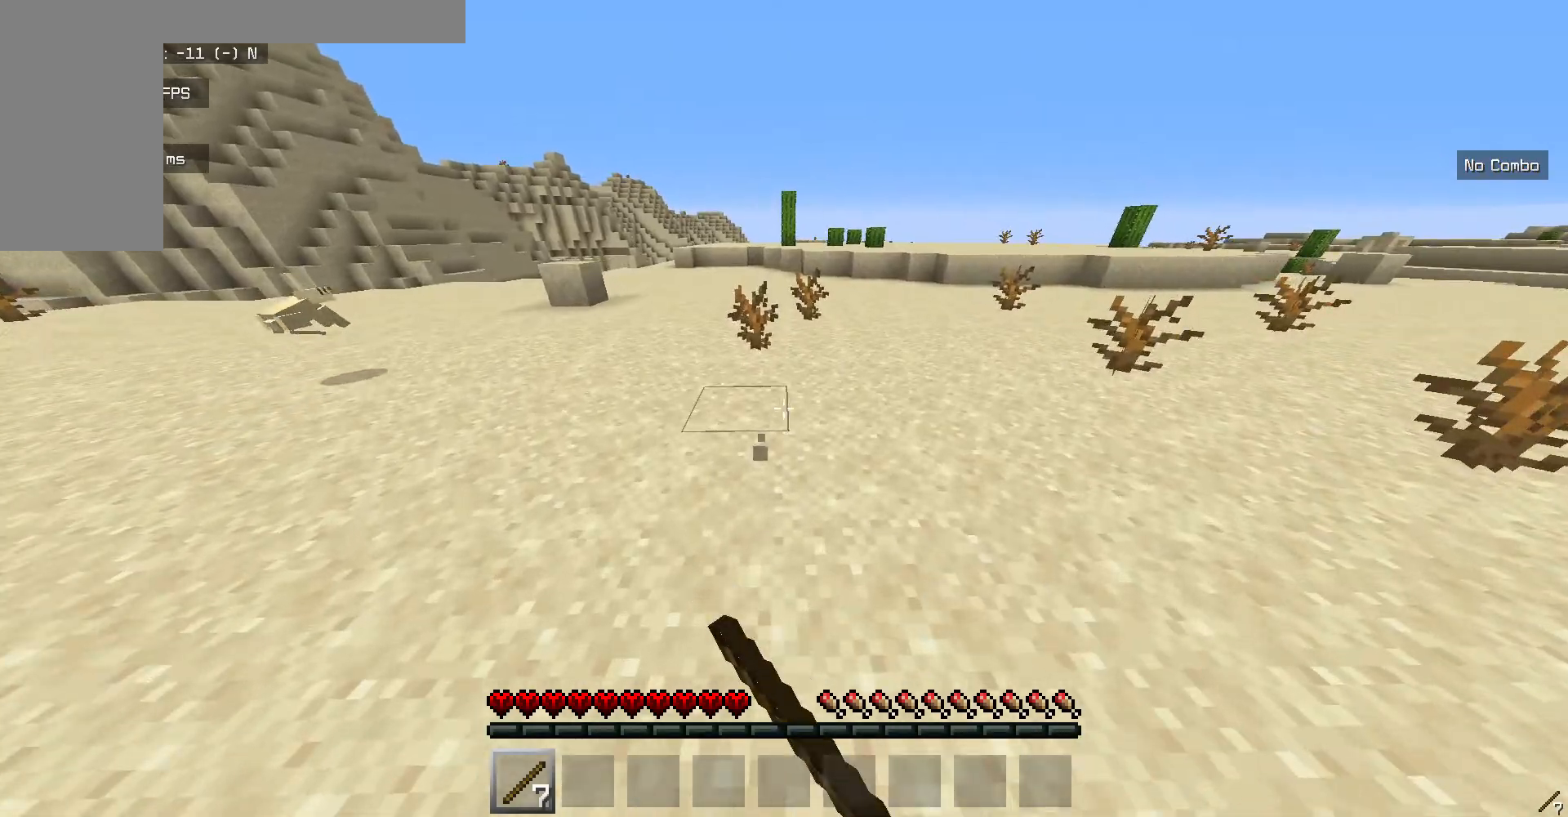
{"keys": ["w"], "mouse": ["left"], "events": [[33, "mouse_left", "down"], [201, "mouse_left", "up"], [234, "mouse_left", "down"]]}
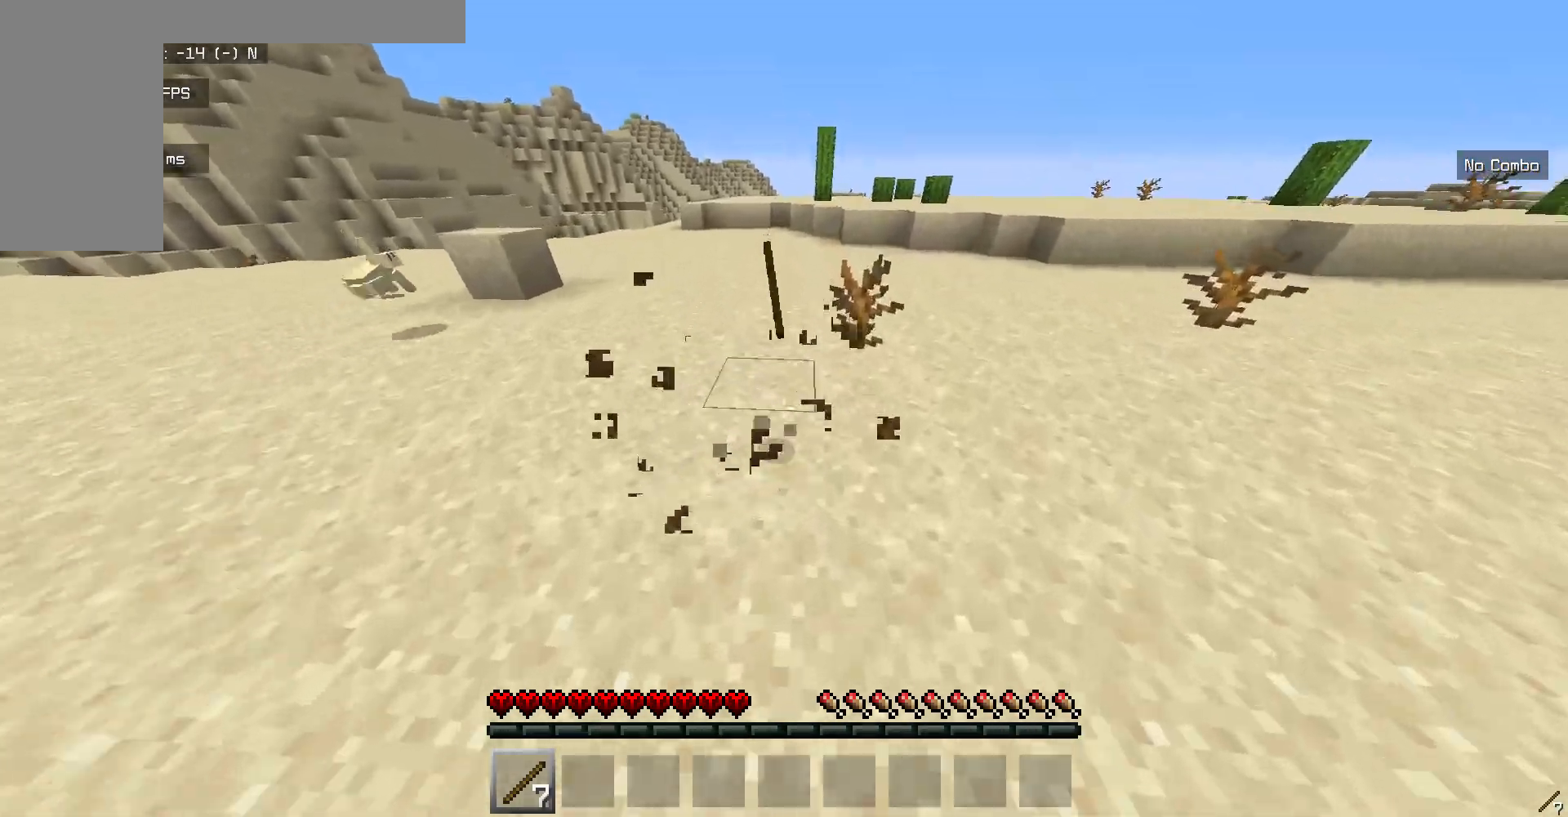
{"keys": ["w"], "mouse": ["left"], "events": [[117, "mouse_left", "up"], [184, "mouse_left", "down"], [351, "mouse_left", "up"], [401, "mouse_left", "down"]]}
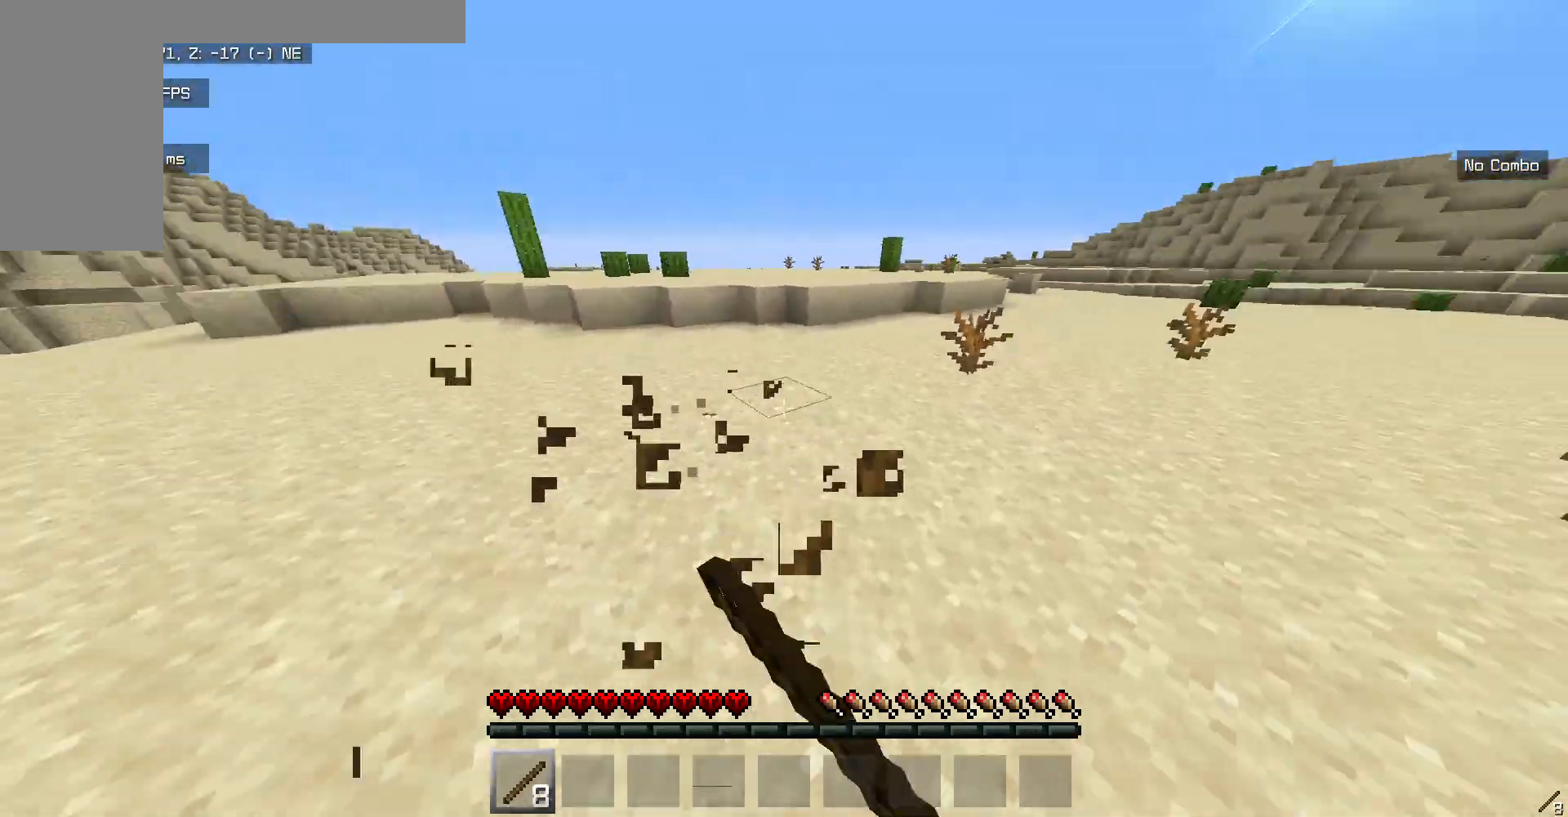
{"keys": ["w"], "mouse": ["left"], "events": [[67, "mouse_left", "up"], [167, "mouse_left", "down"], [317, "mouse_left", "up"], [418, "mouse_left", "down"]]}
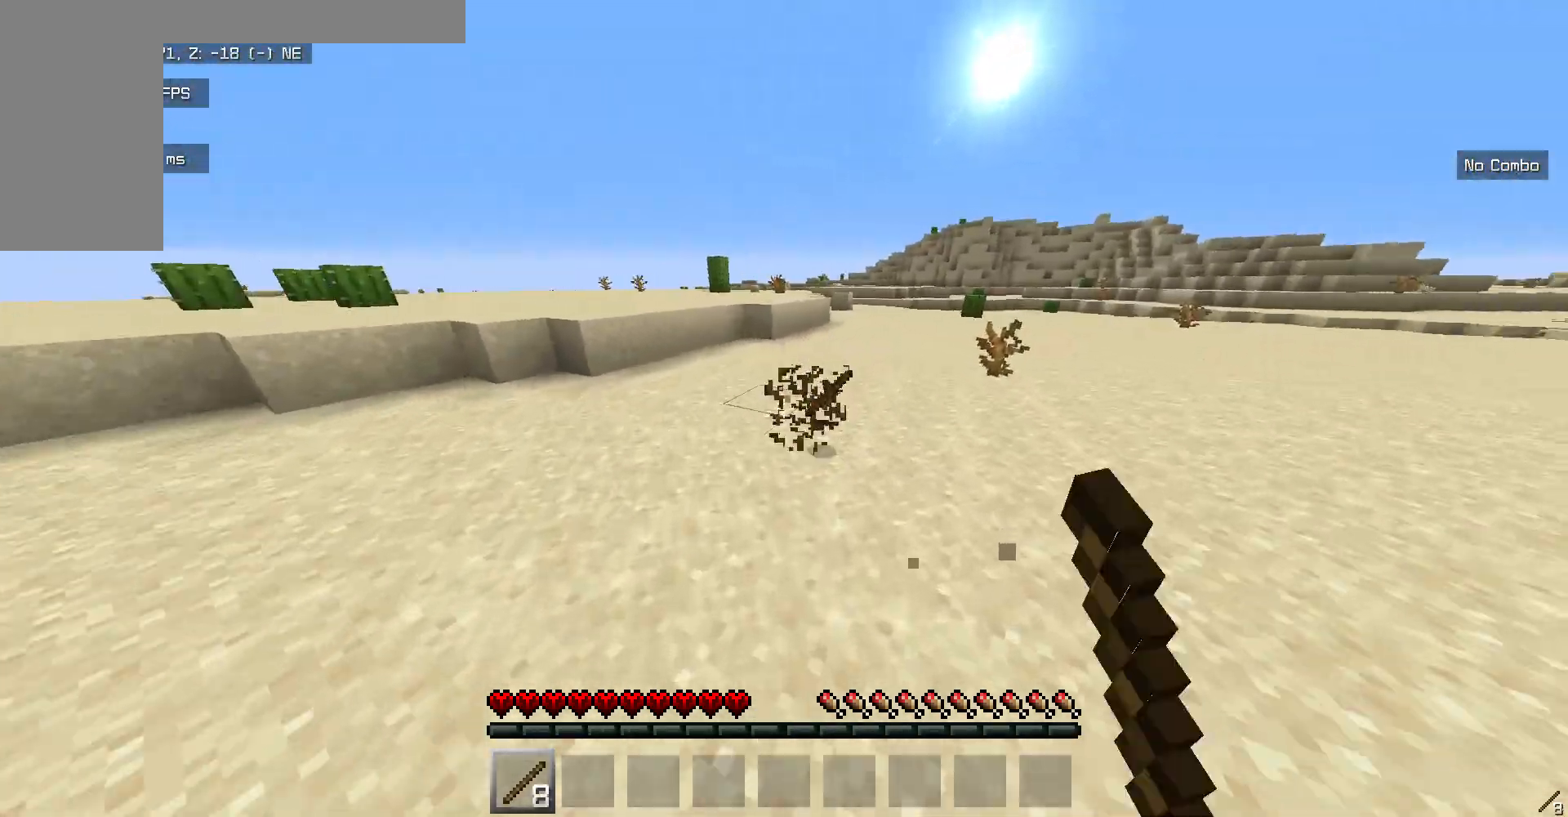
{"keys": ["w"], "mouse": [], "events": [[67, "mouse_left", "up"], [167, "mouse_left", "down"], [318, "mouse_left", "up"]]}
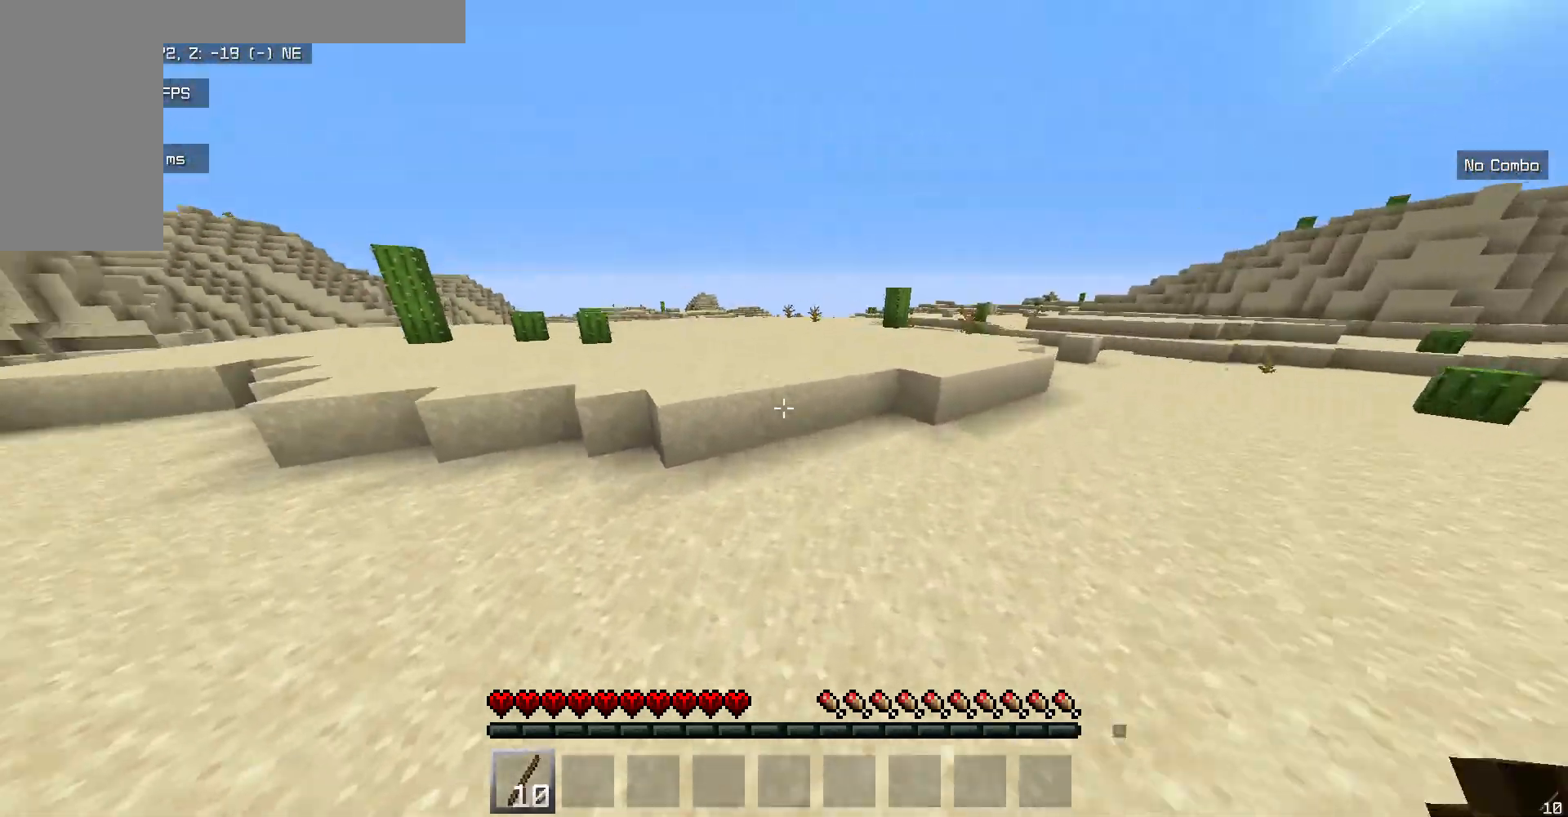
{"keys": ["w"], "mouse": [], "events": []}
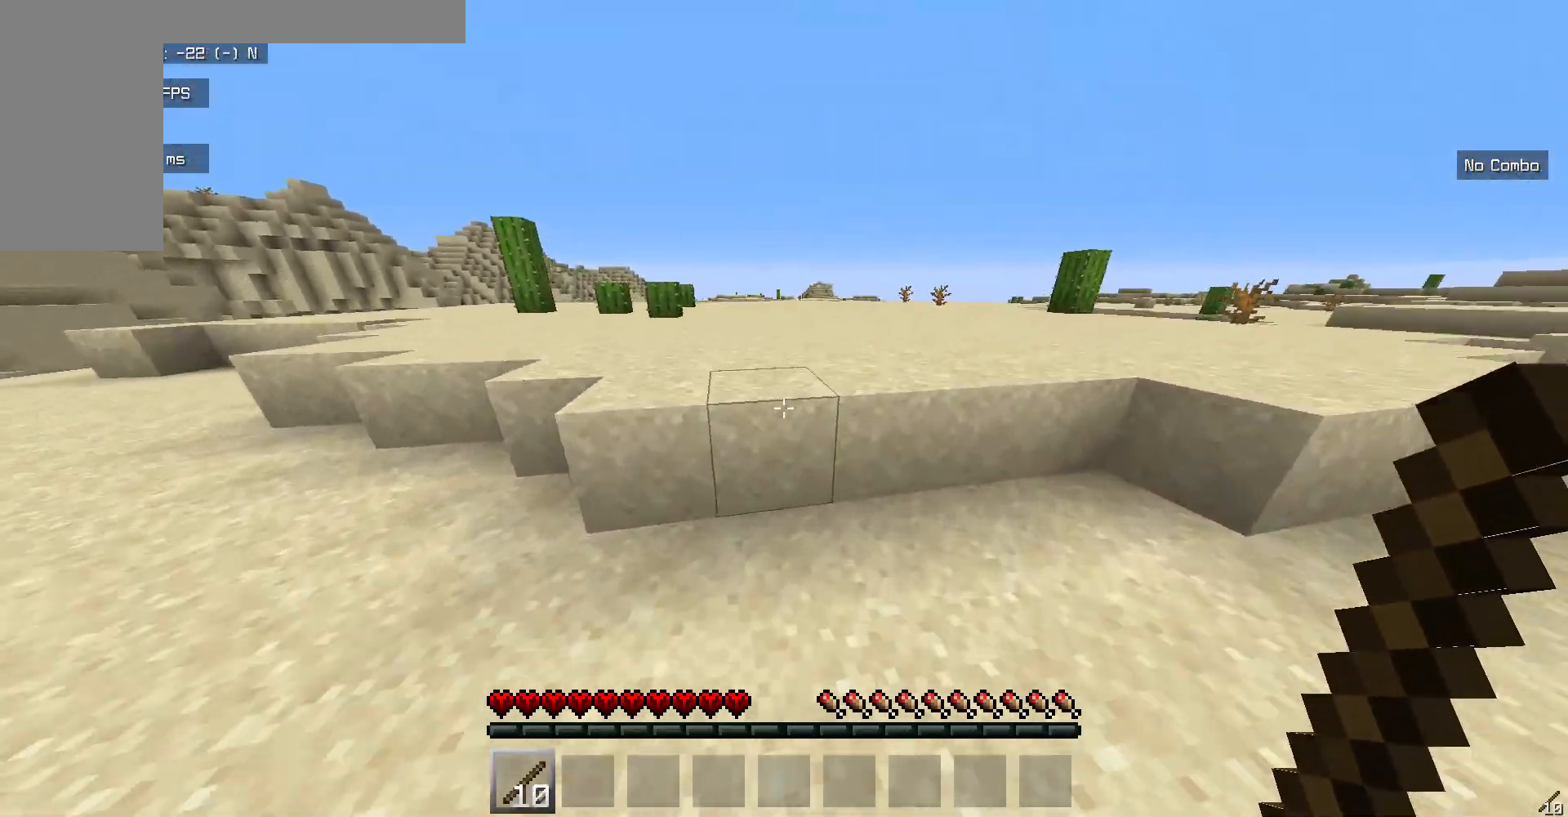
{"keys": ["w"], "mouse": [], "events": []}
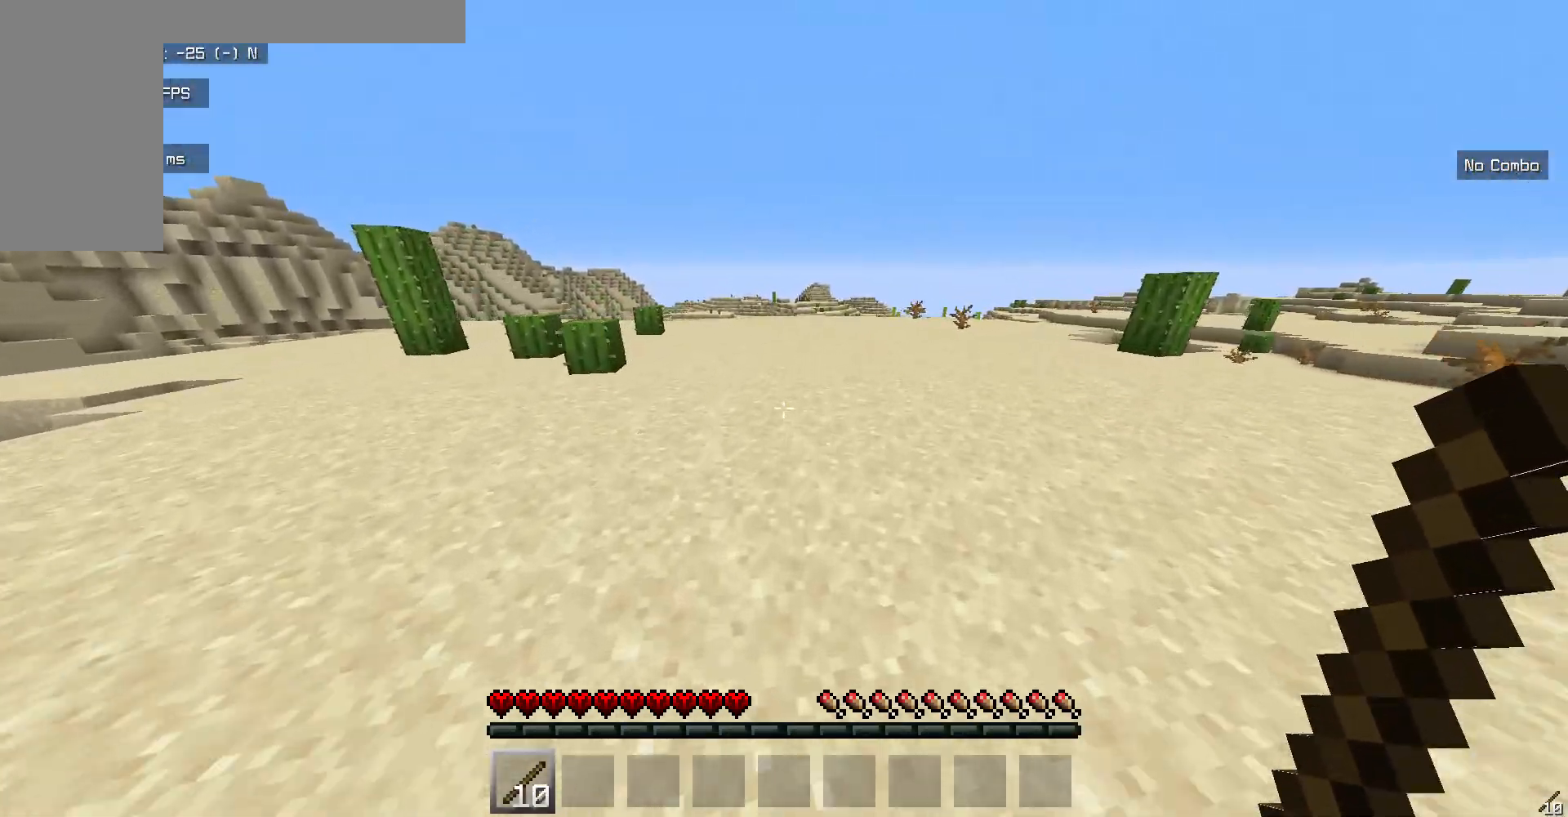
{"keys": ["w"], "mouse": [], "events": []}
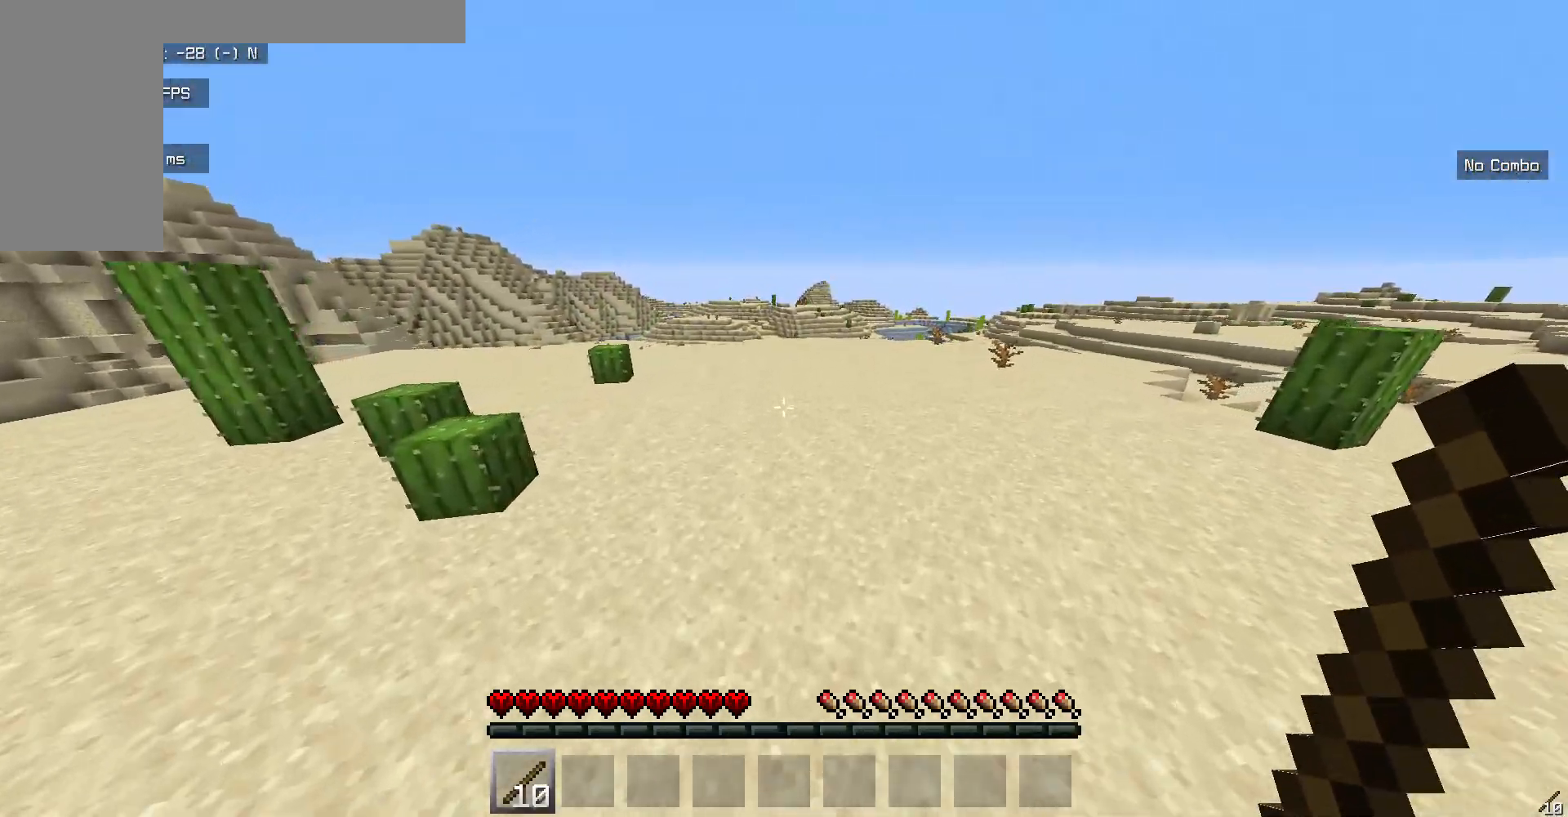
{"keys": ["w"], "mouse": [], "events": []}
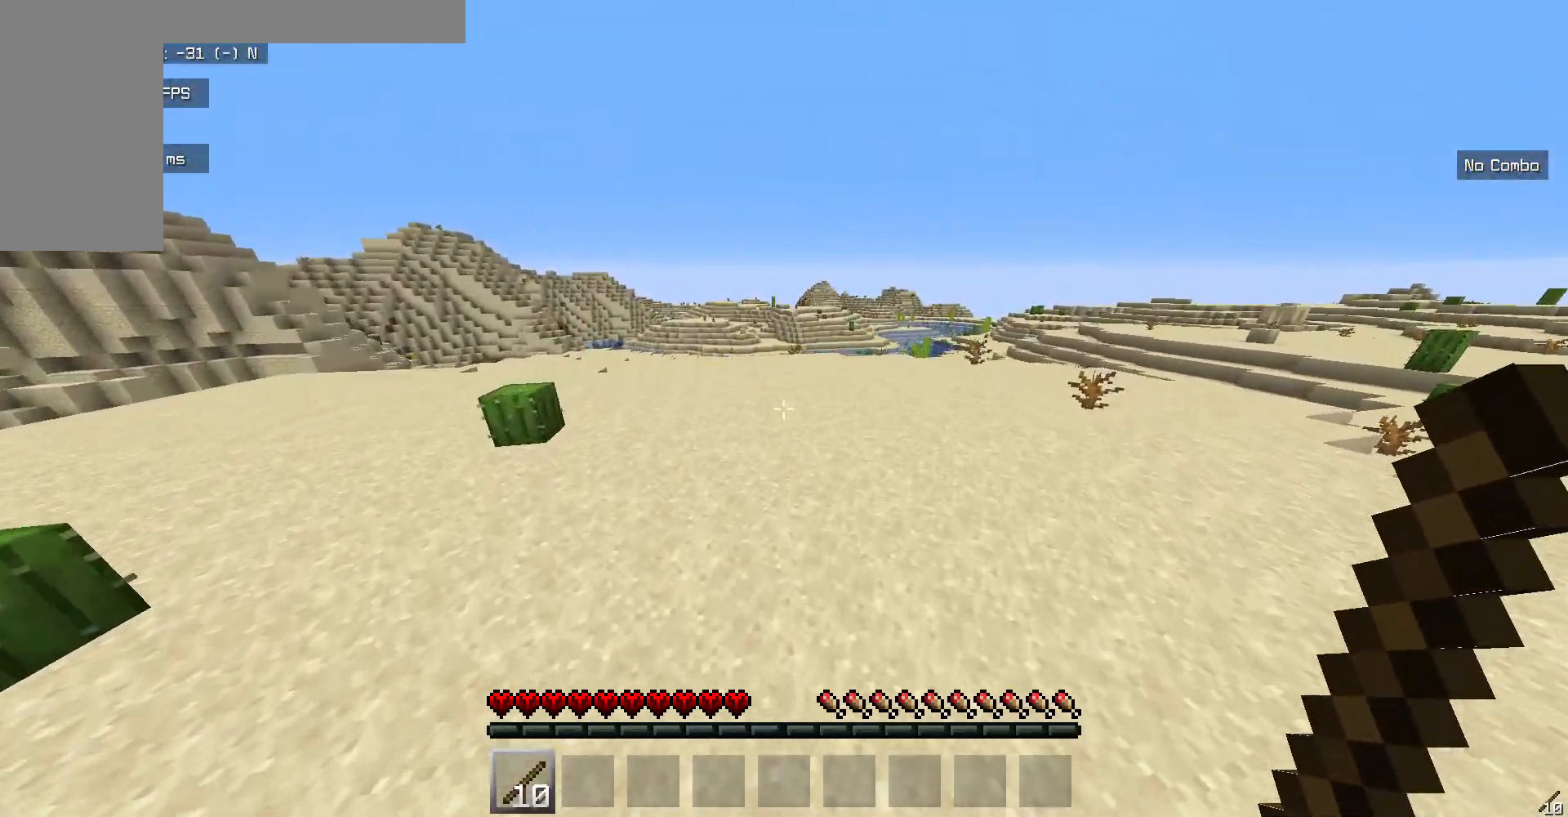
{"keys": ["w"], "mouse": [], "events": []}
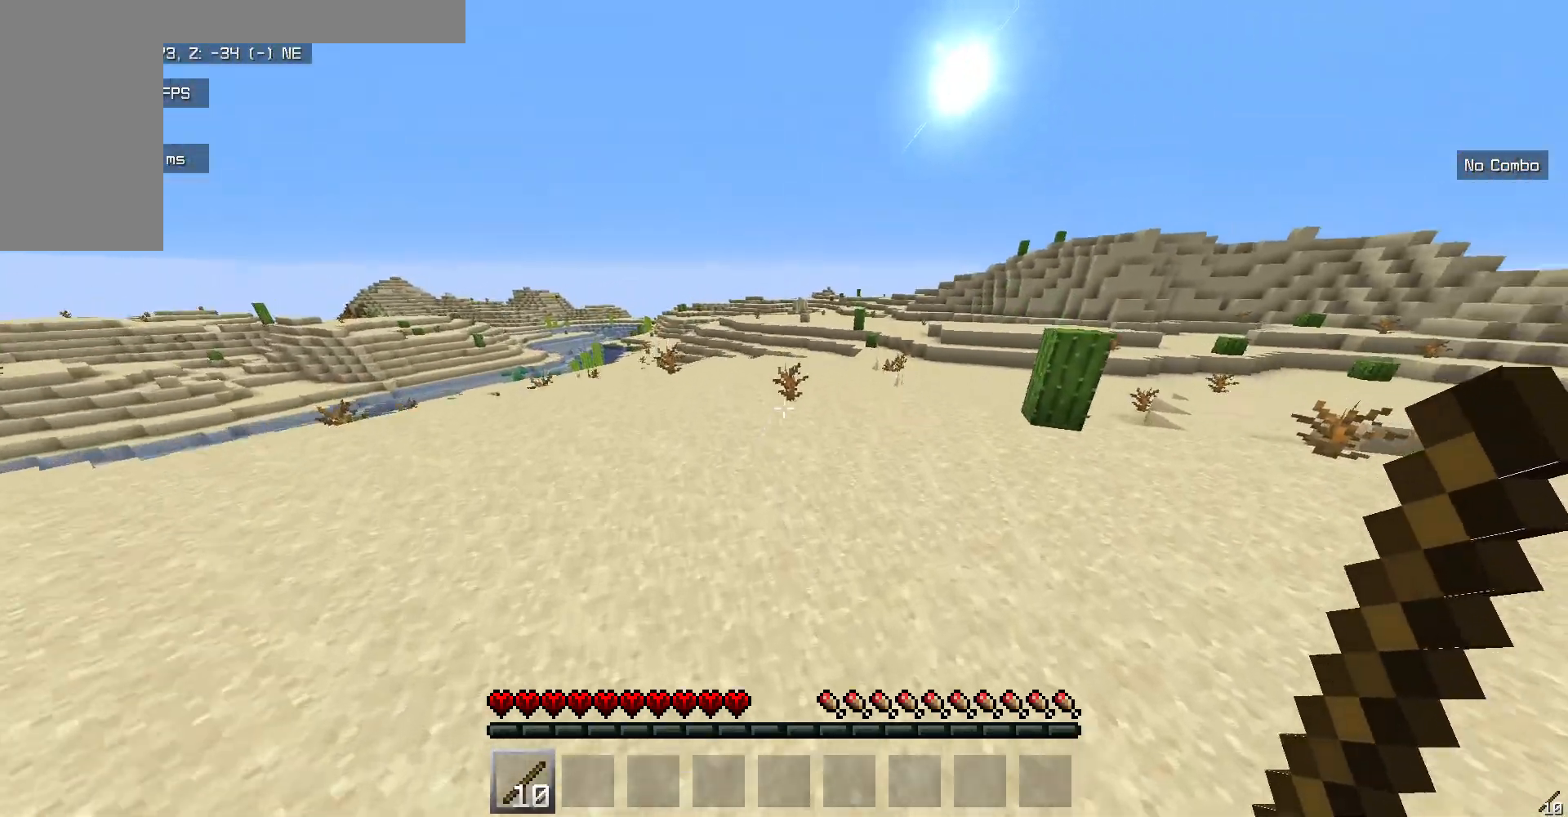
{"keys": ["w"], "mouse": [], "events": []}
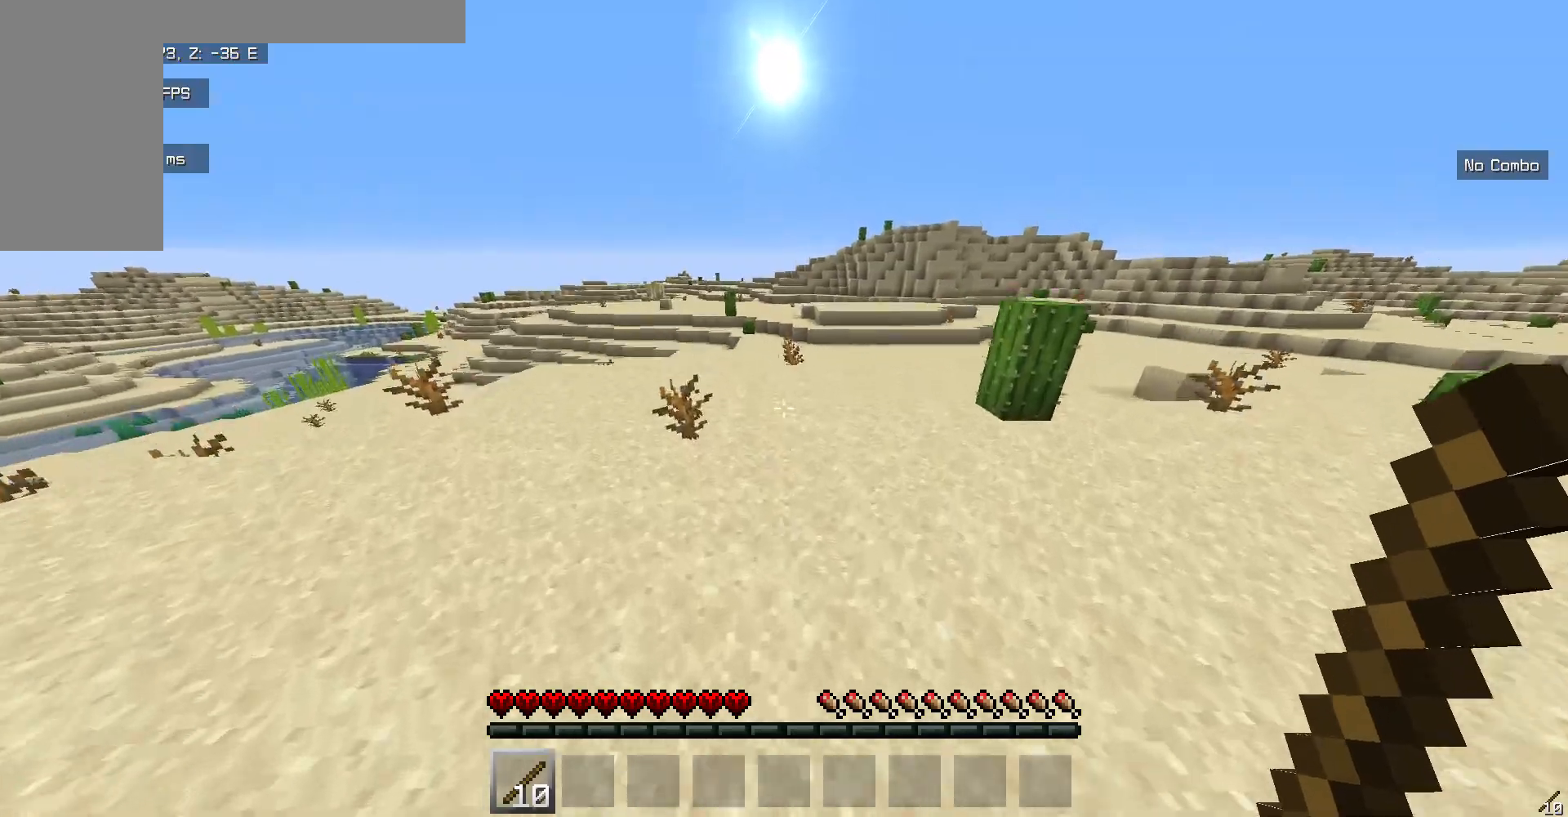
{"keys": ["w"], "mouse": ["left"], "events": [[67, "mouse_left", "down"]]}
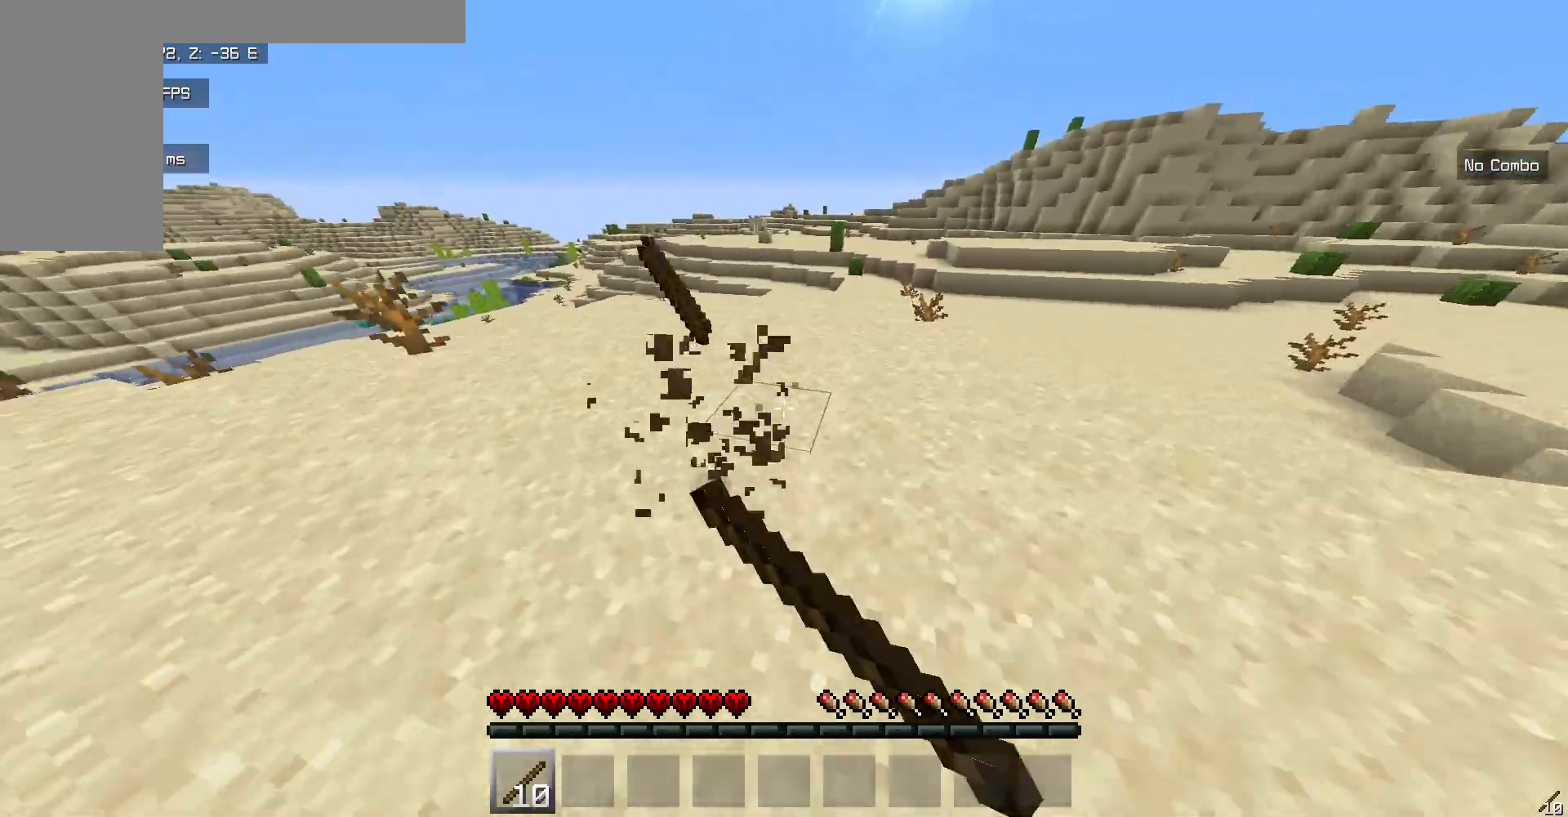
{"keys": ["w"], "mouse": ["left"], "events": [[84, "mouse_left", "up"], [150, "mouse_left", "down"], [301, "mouse_left", "up"], [368, "mouse_left", "down"]]}
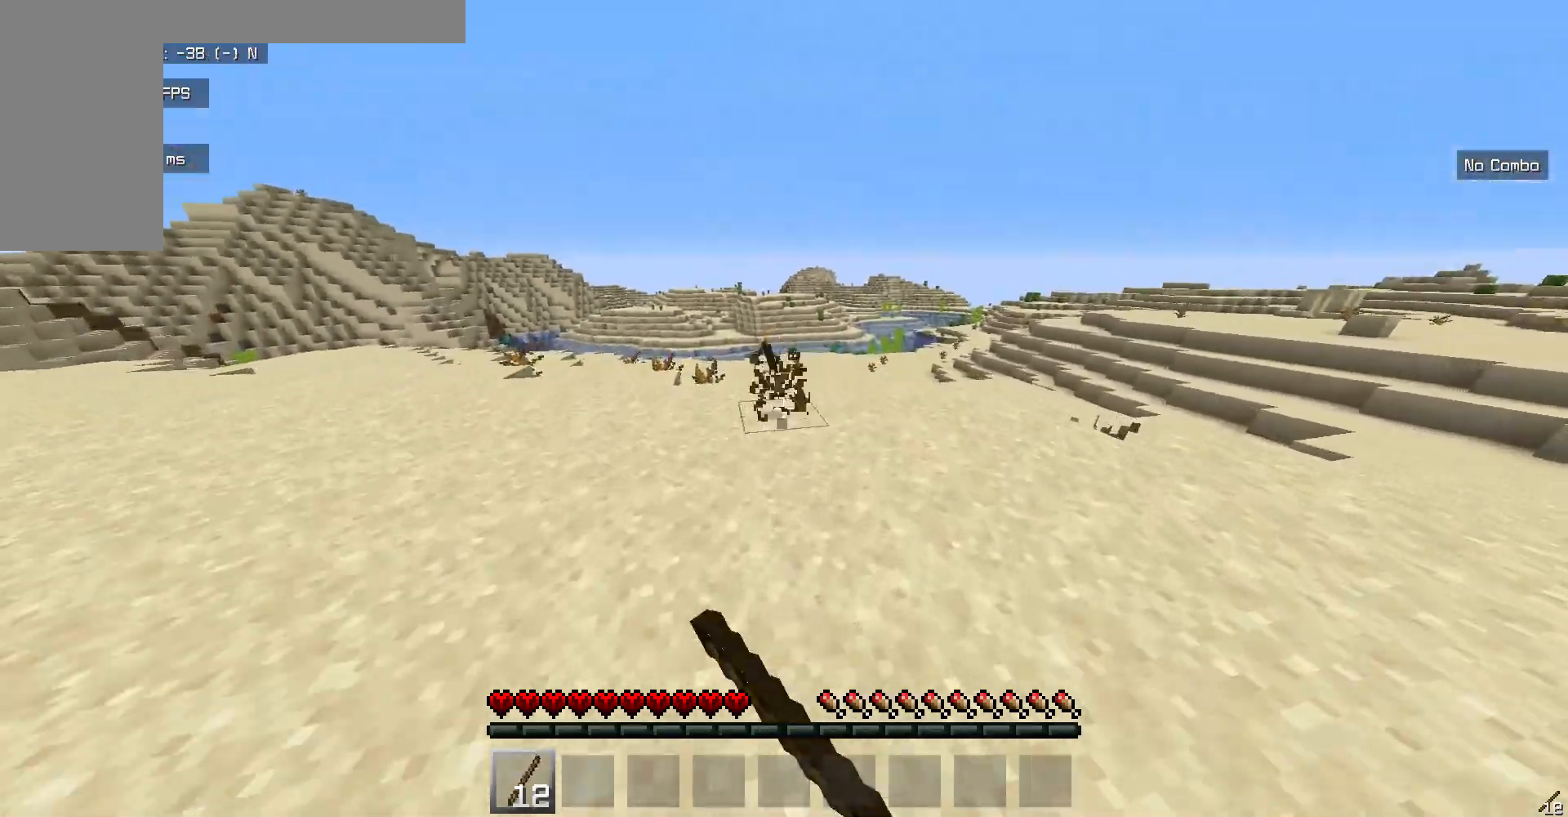
{"keys": ["w"], "mouse": [], "events": [[284, "mouse_left", "up"]]}
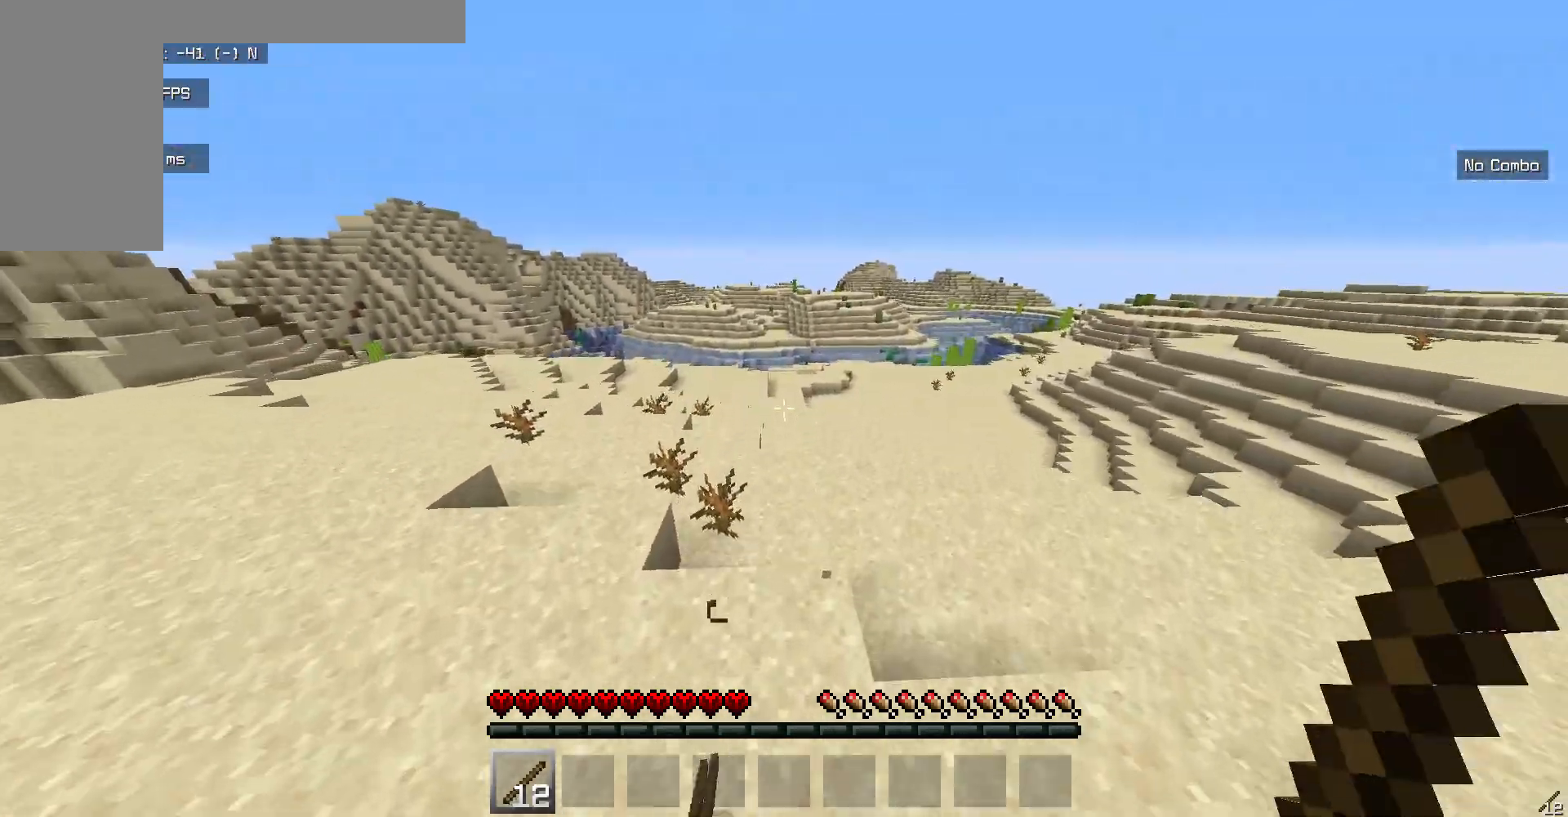
{"keys": ["w"], "mouse": [], "events": []}
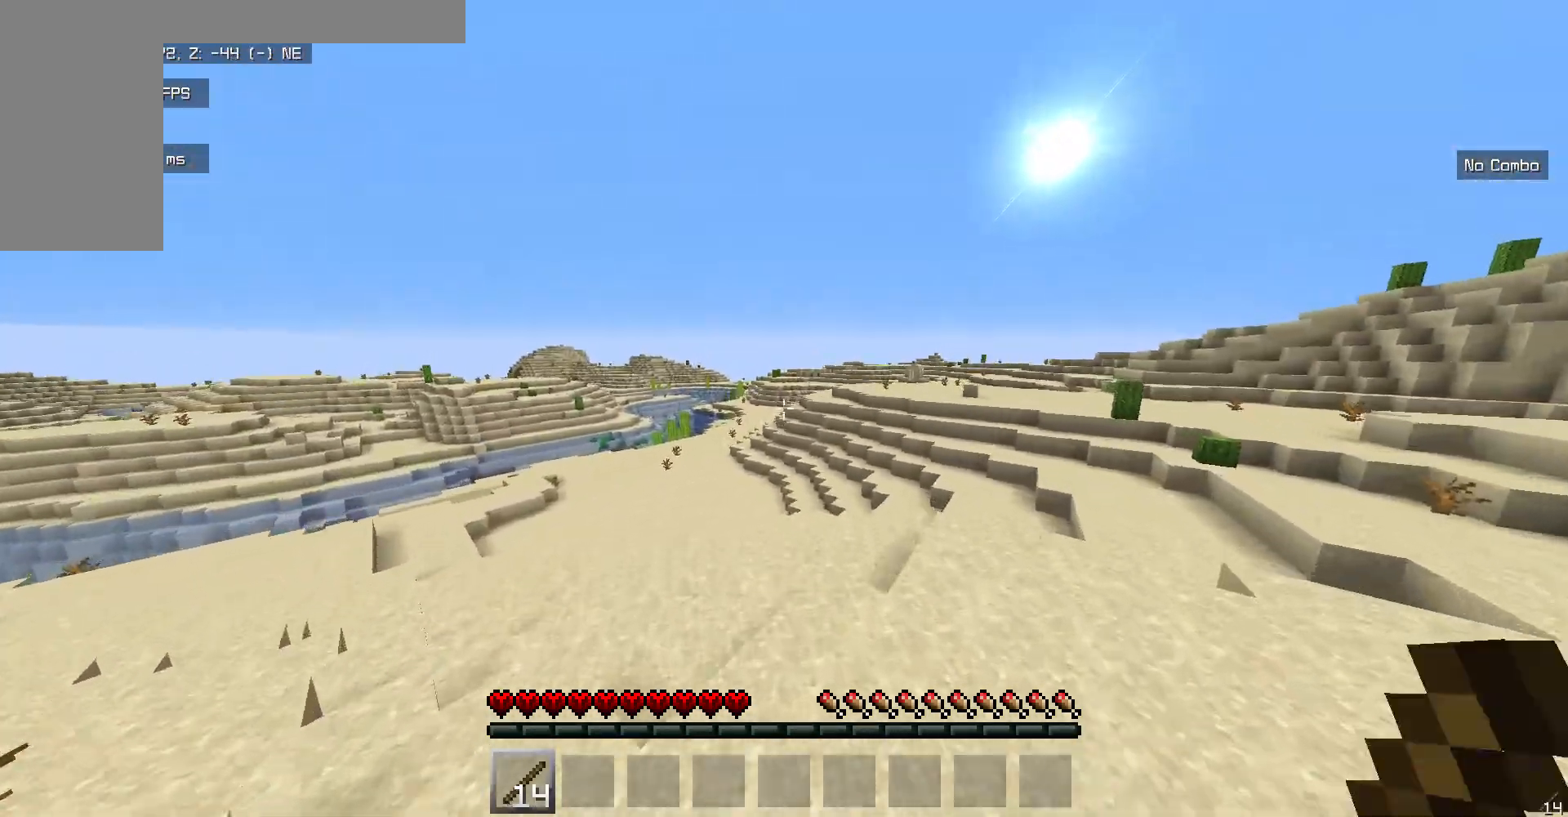
{"keys": ["w"], "mouse": [], "events": []}
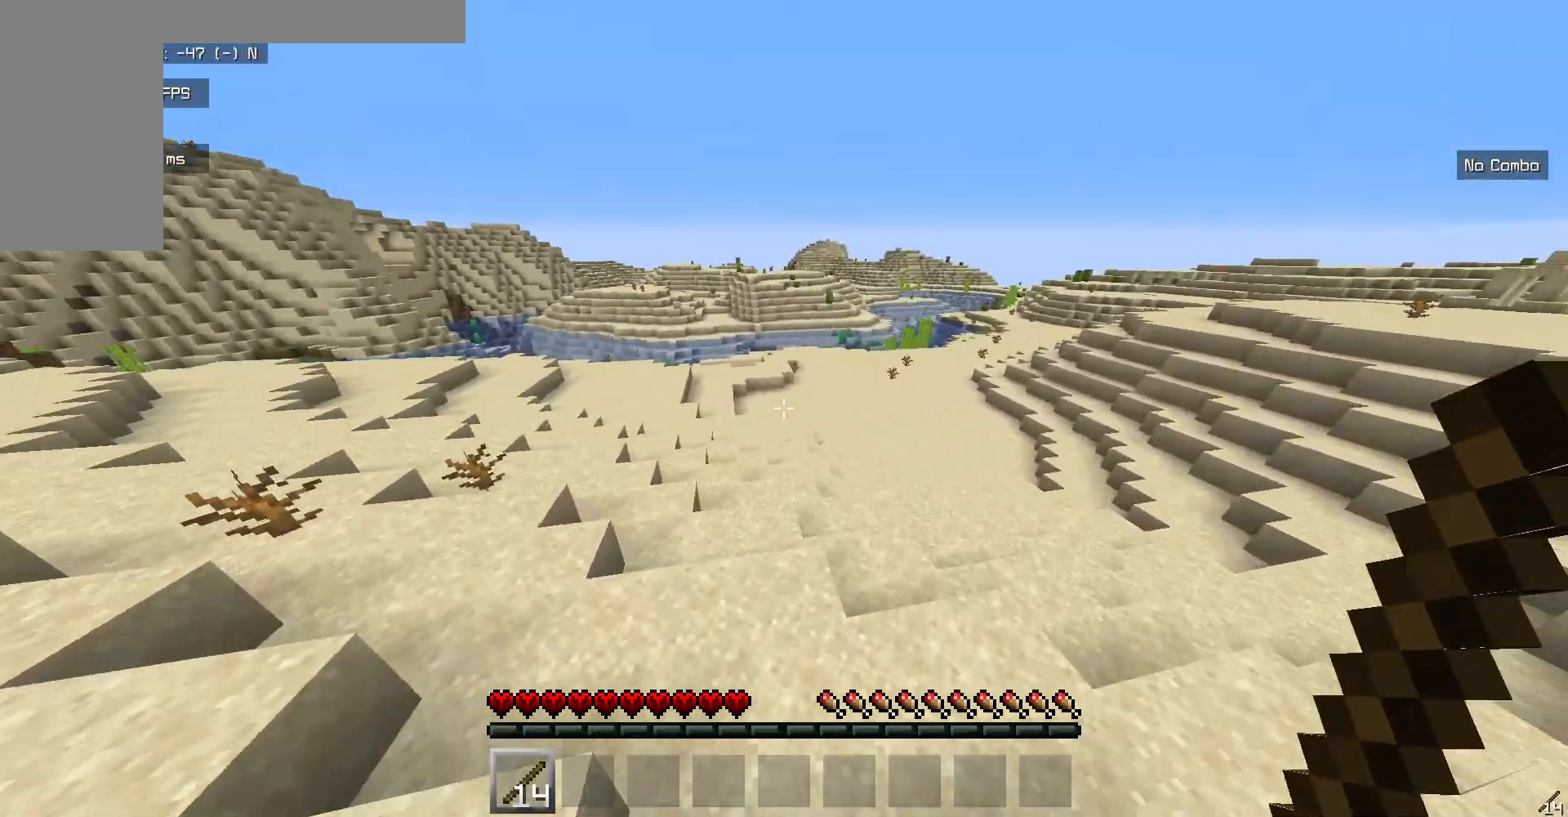
{"keys": ["w"], "mouse": [], "events": []}
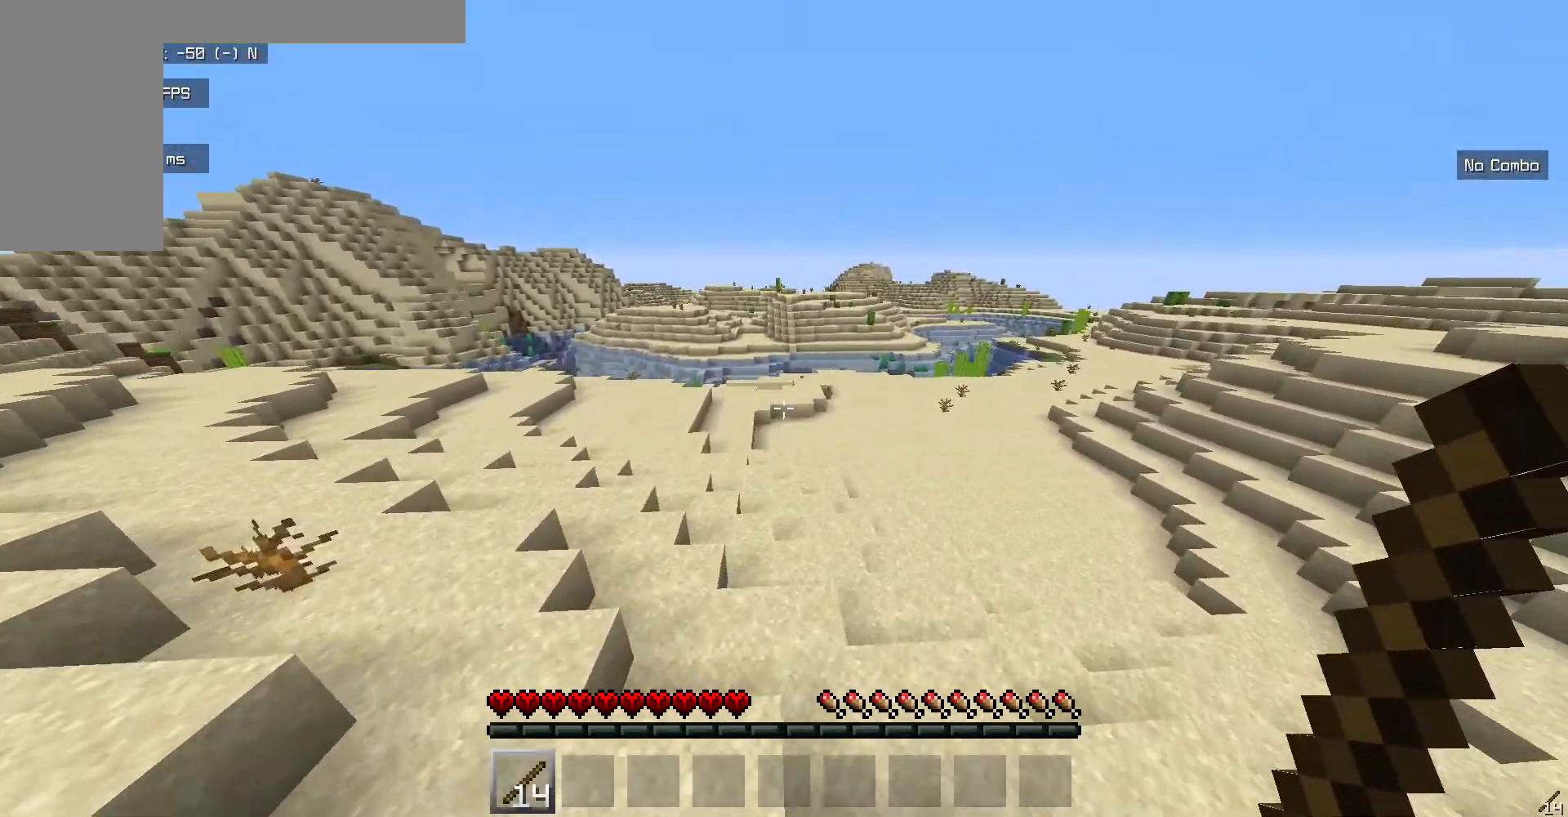
{"keys": ["w"], "mouse": [], "events": []}
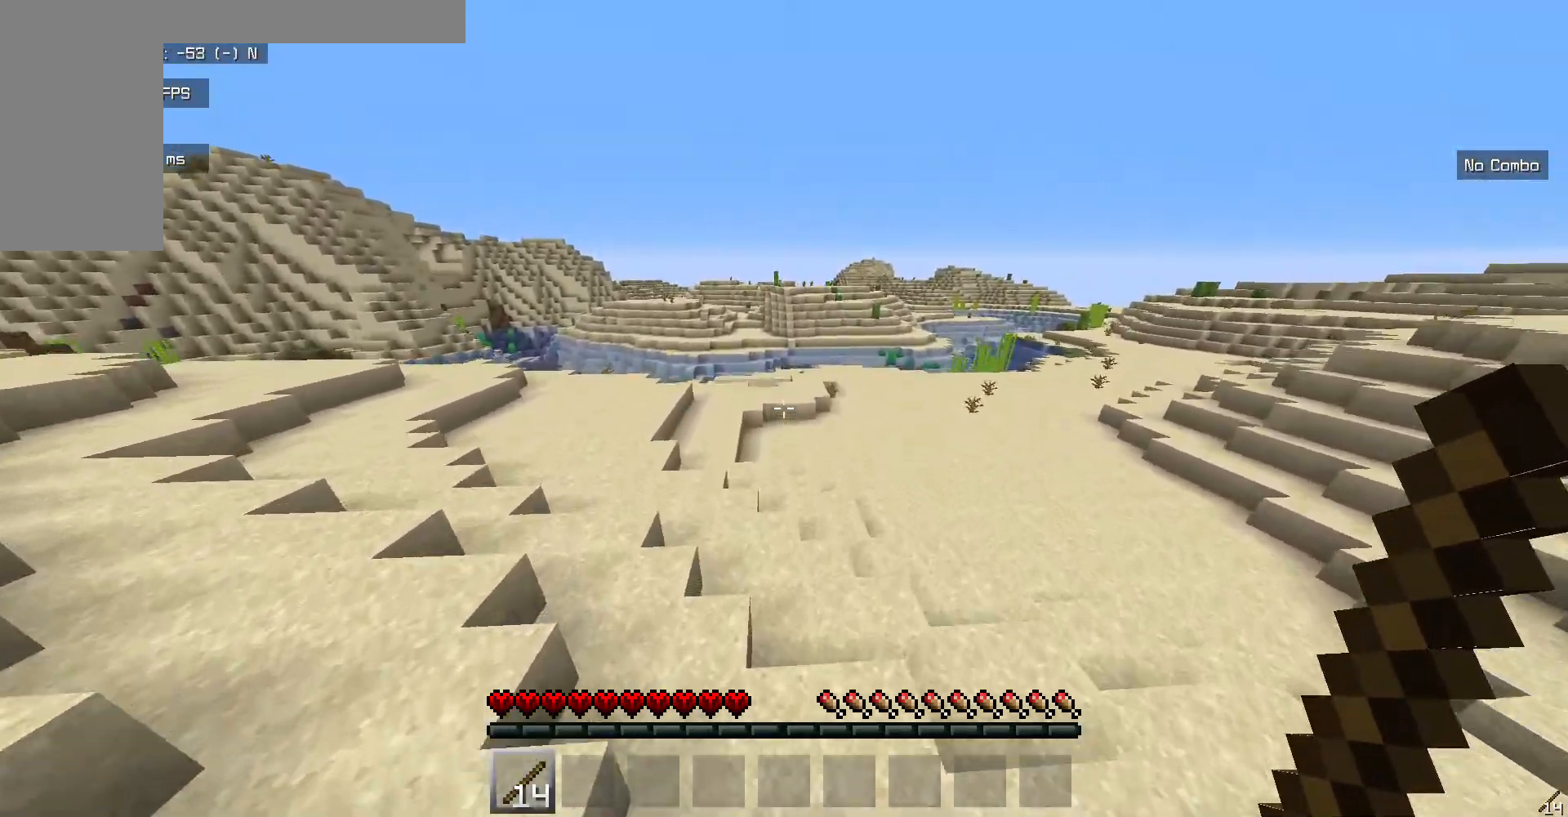
{"keys": ["w"], "mouse": [], "events": []}
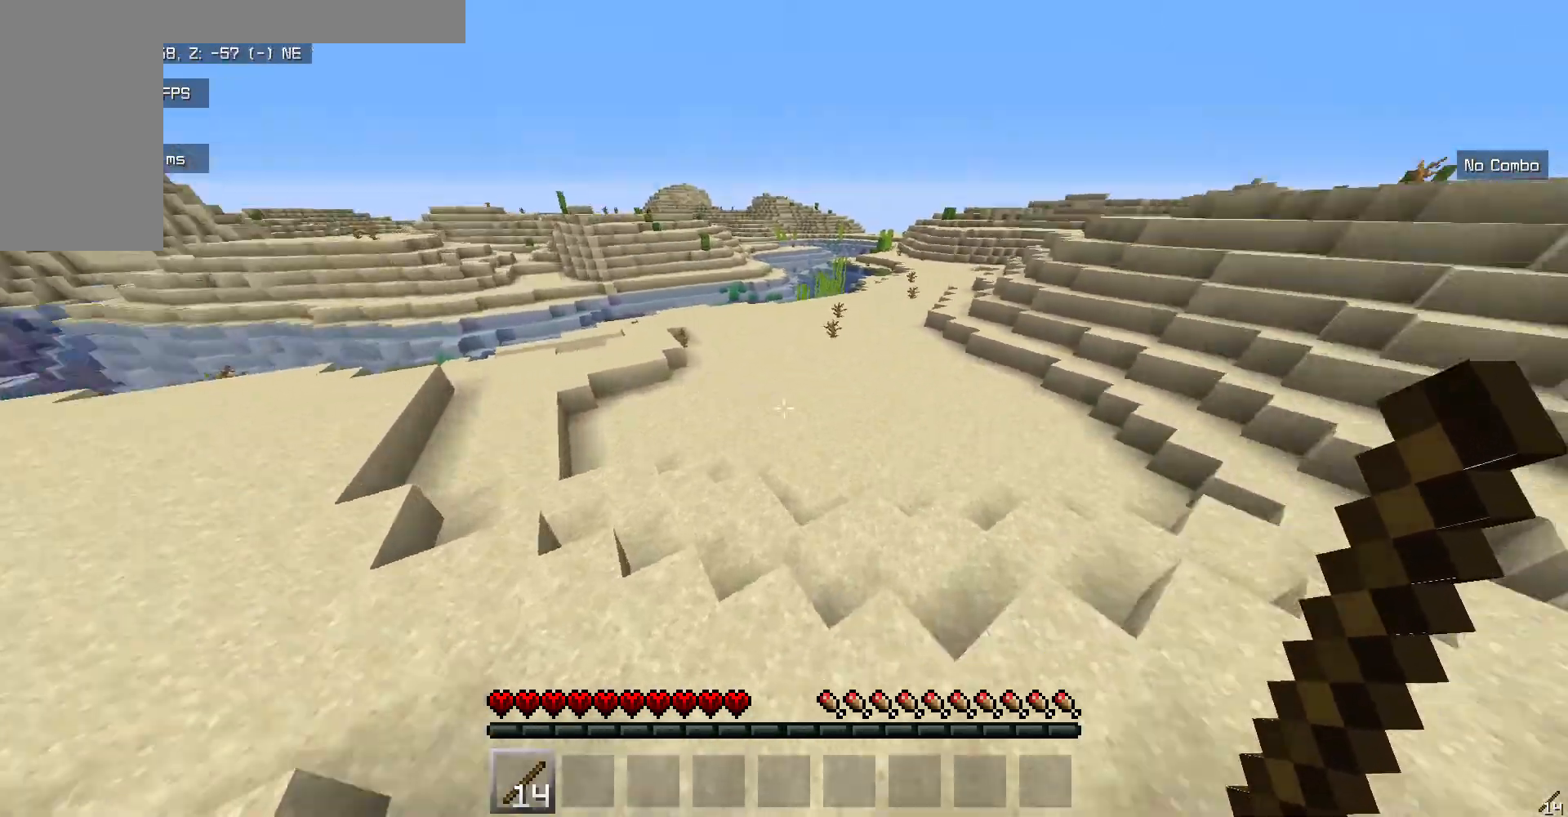
{"keys": ["w"], "mouse": [], "events": []}
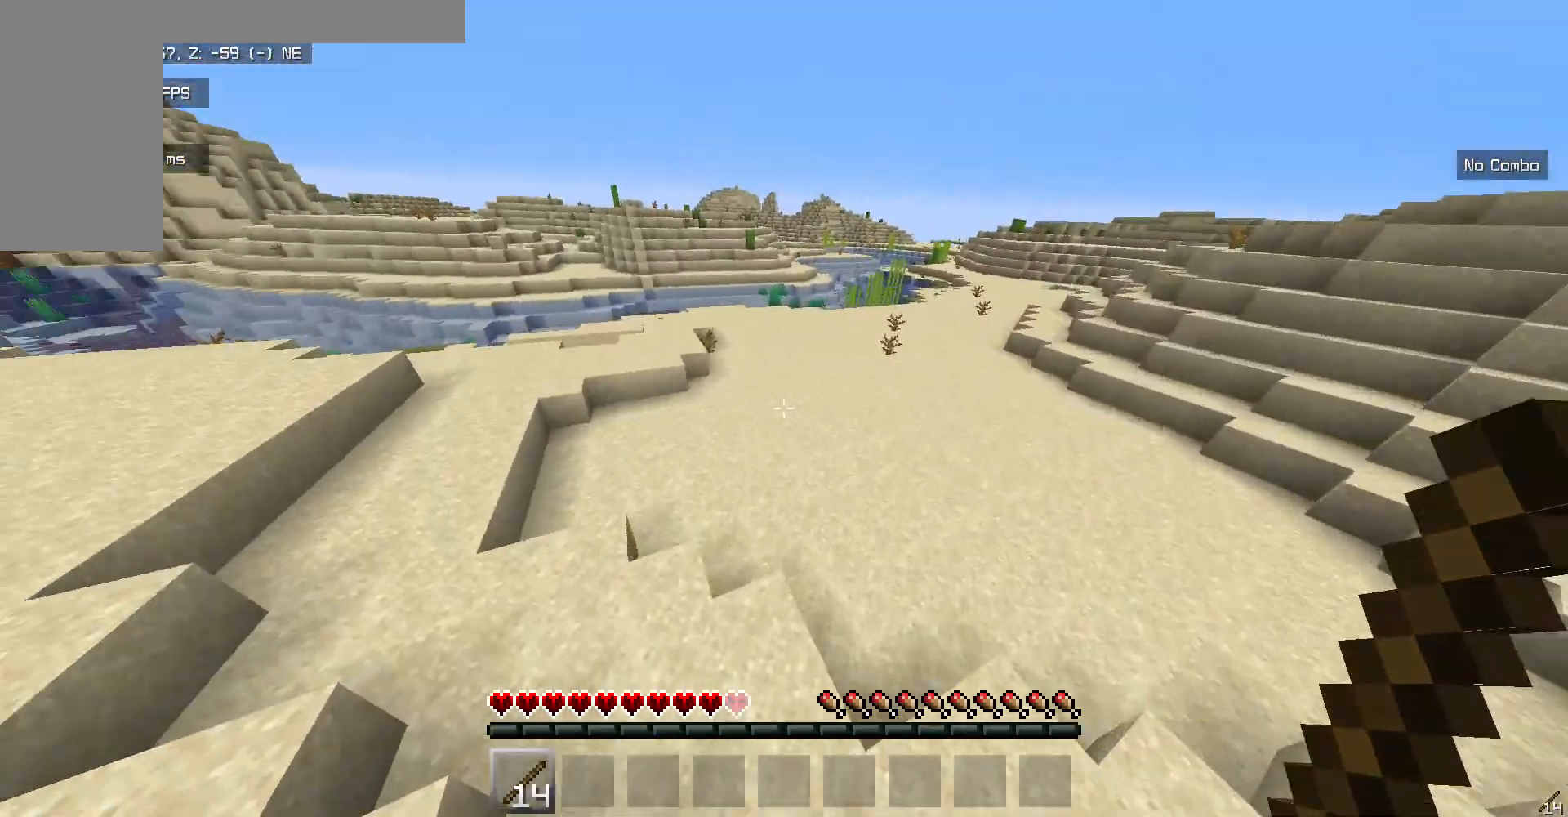
{"keys": ["w"], "mouse": [], "events": []}
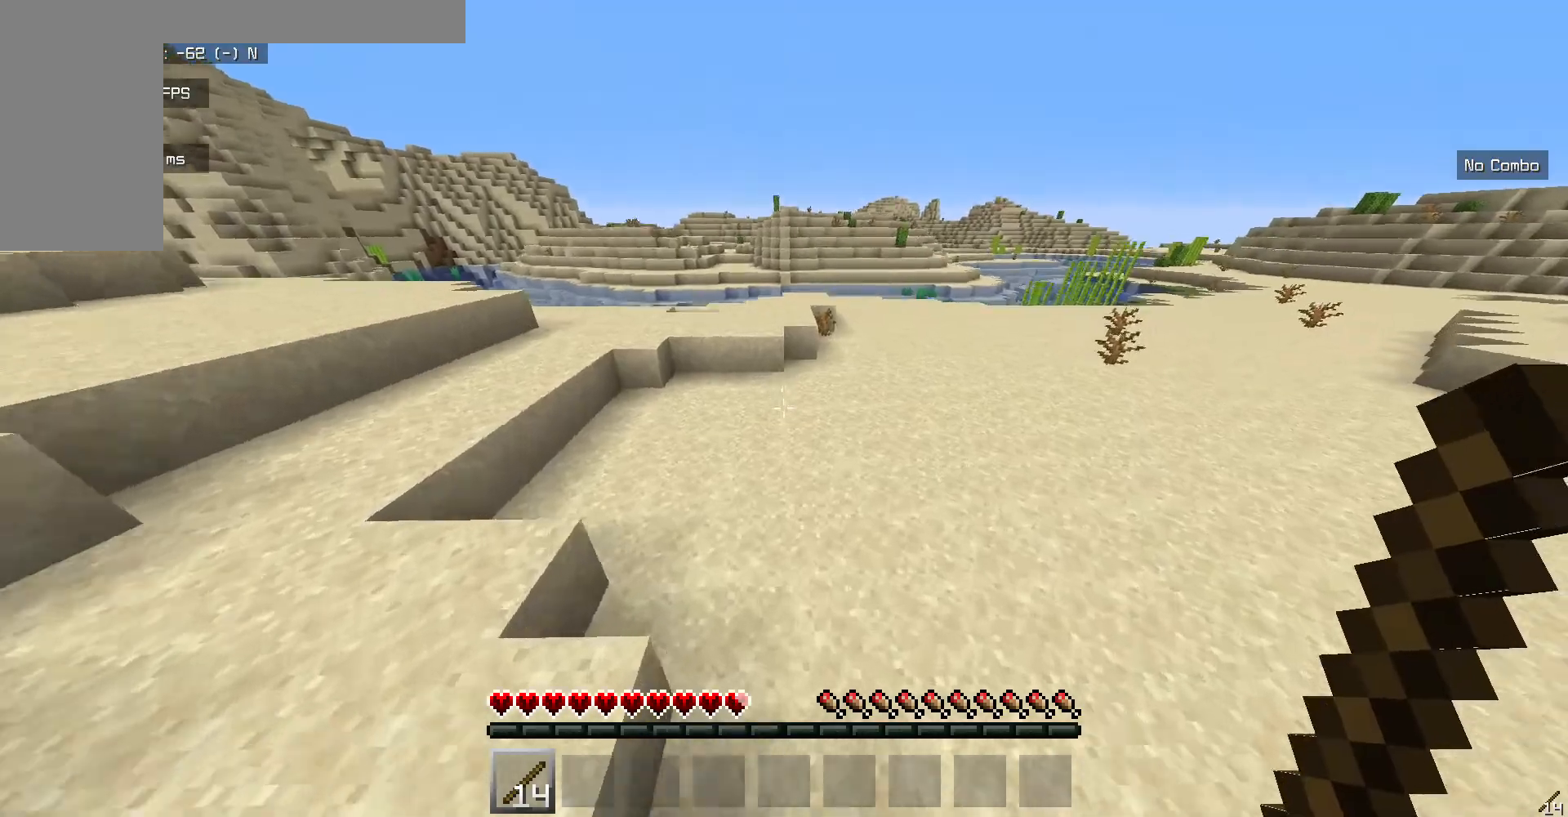
{"keys": ["w"], "mouse": [], "events": []}
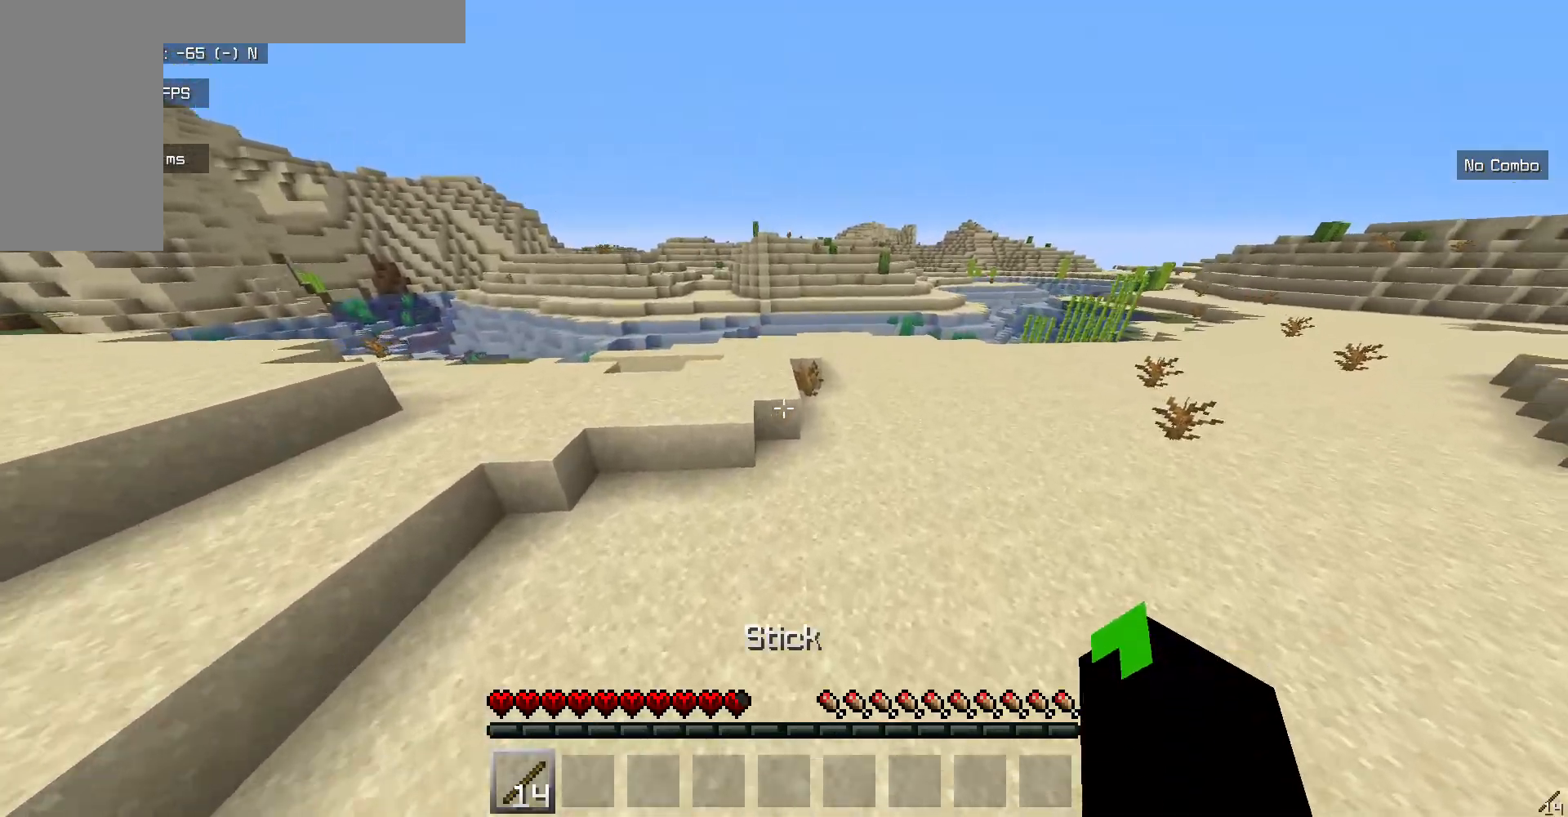
{"keys": ["w"], "mouse": [], "events": []}
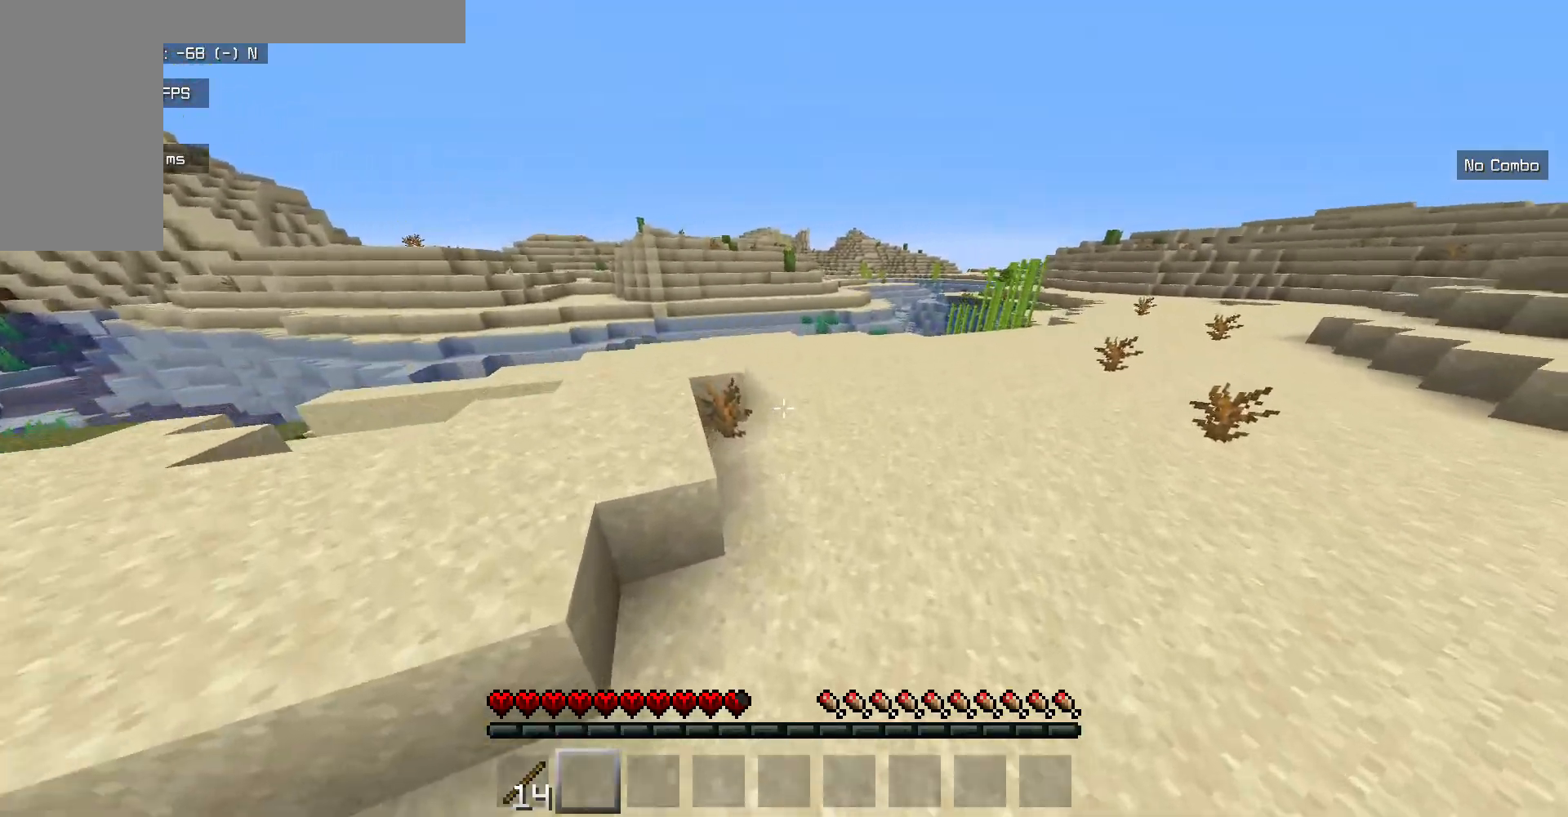
{"keys": ["w"], "mouse": ["left"], "events": [[418, "mouse_left", "down"]]}
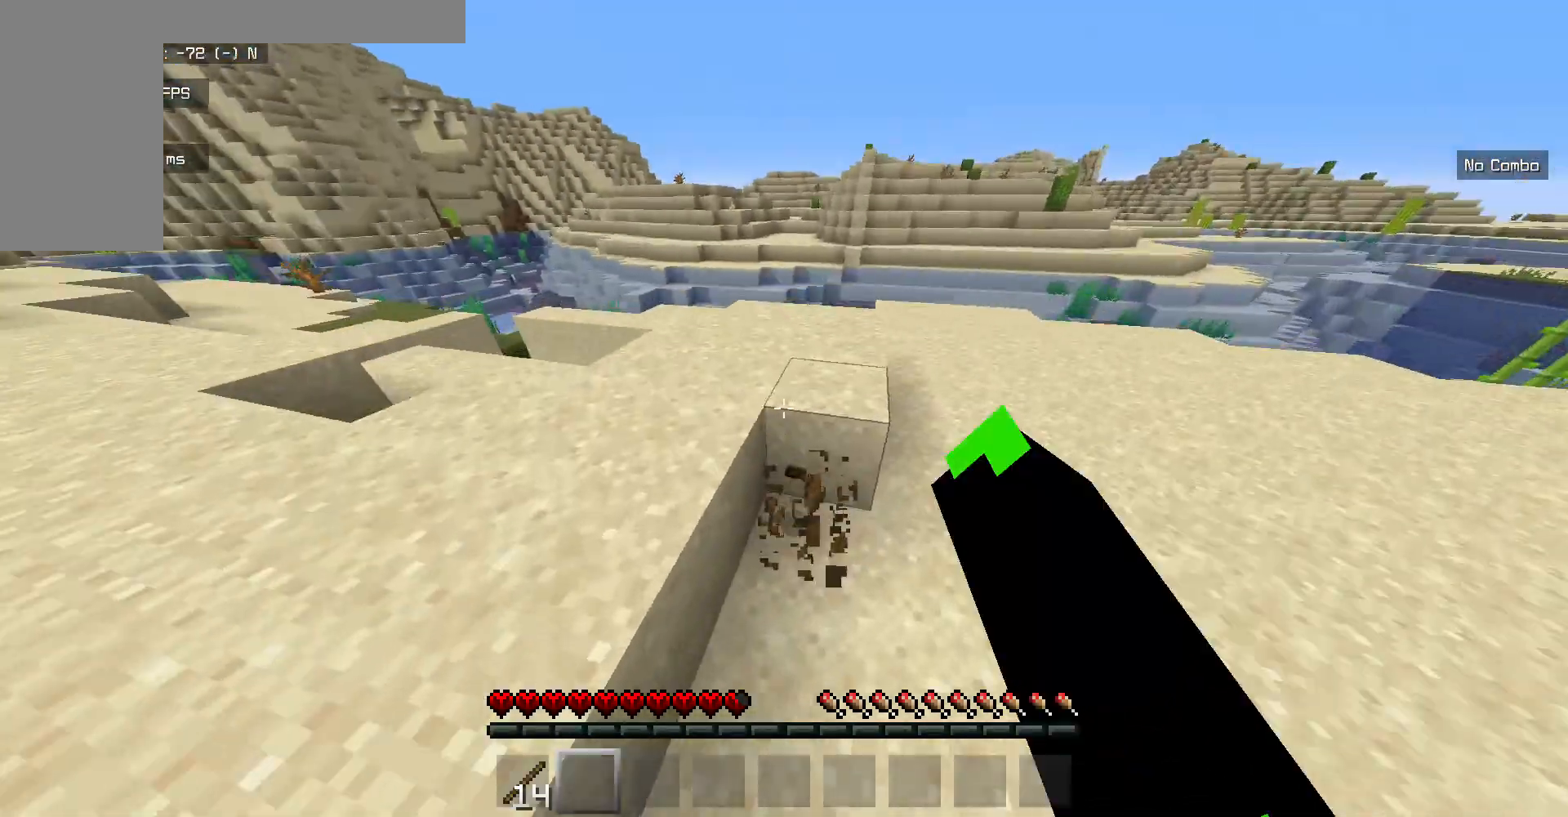
{"keys": ["w"], "mouse": [], "events": [[168, "mouse_left", "up"]]}
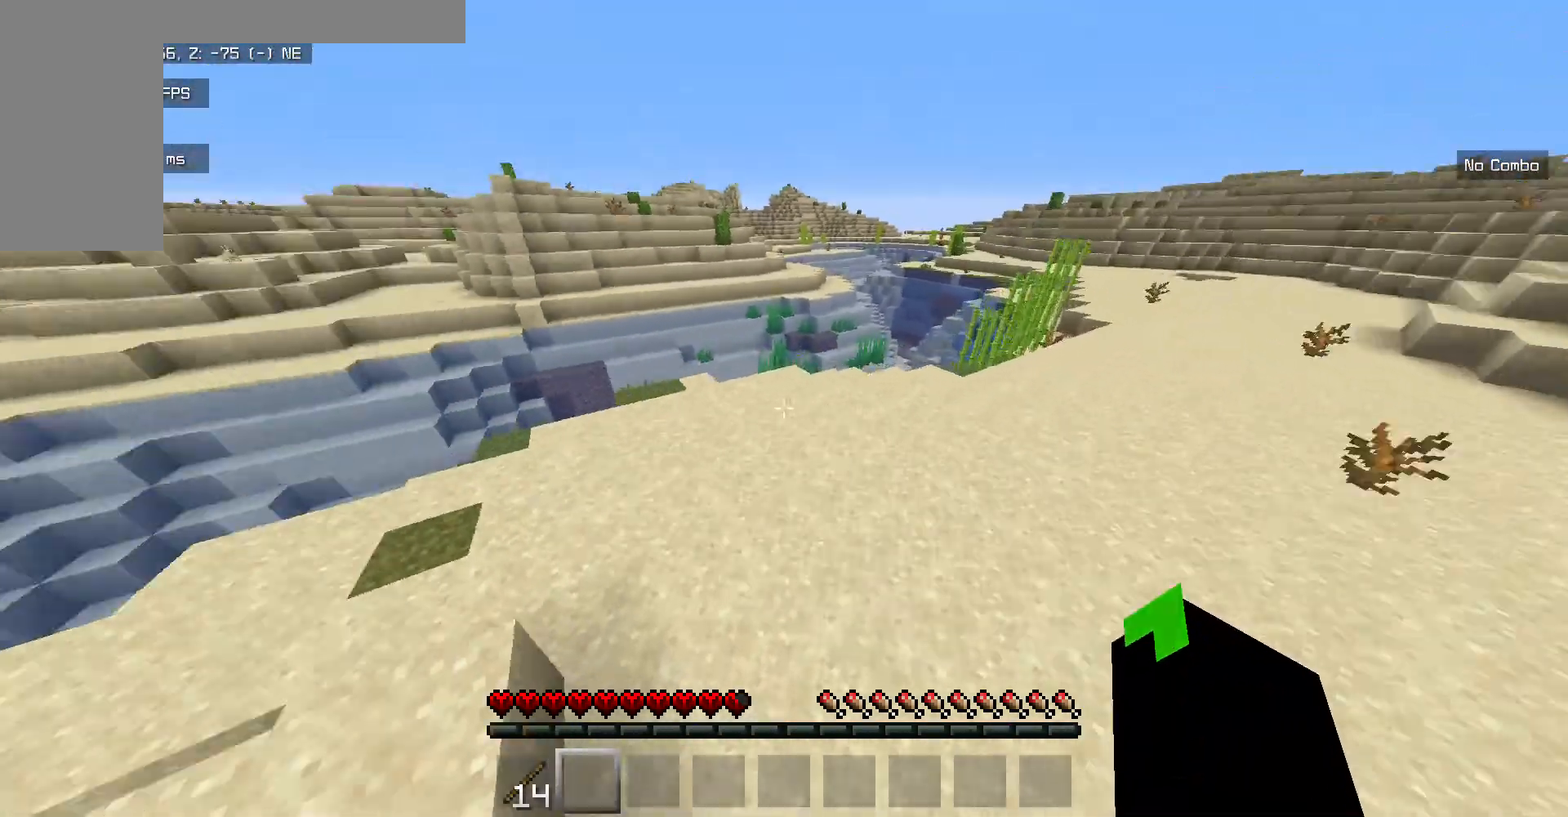
{"keys": ["w"], "mouse": [], "events": []}
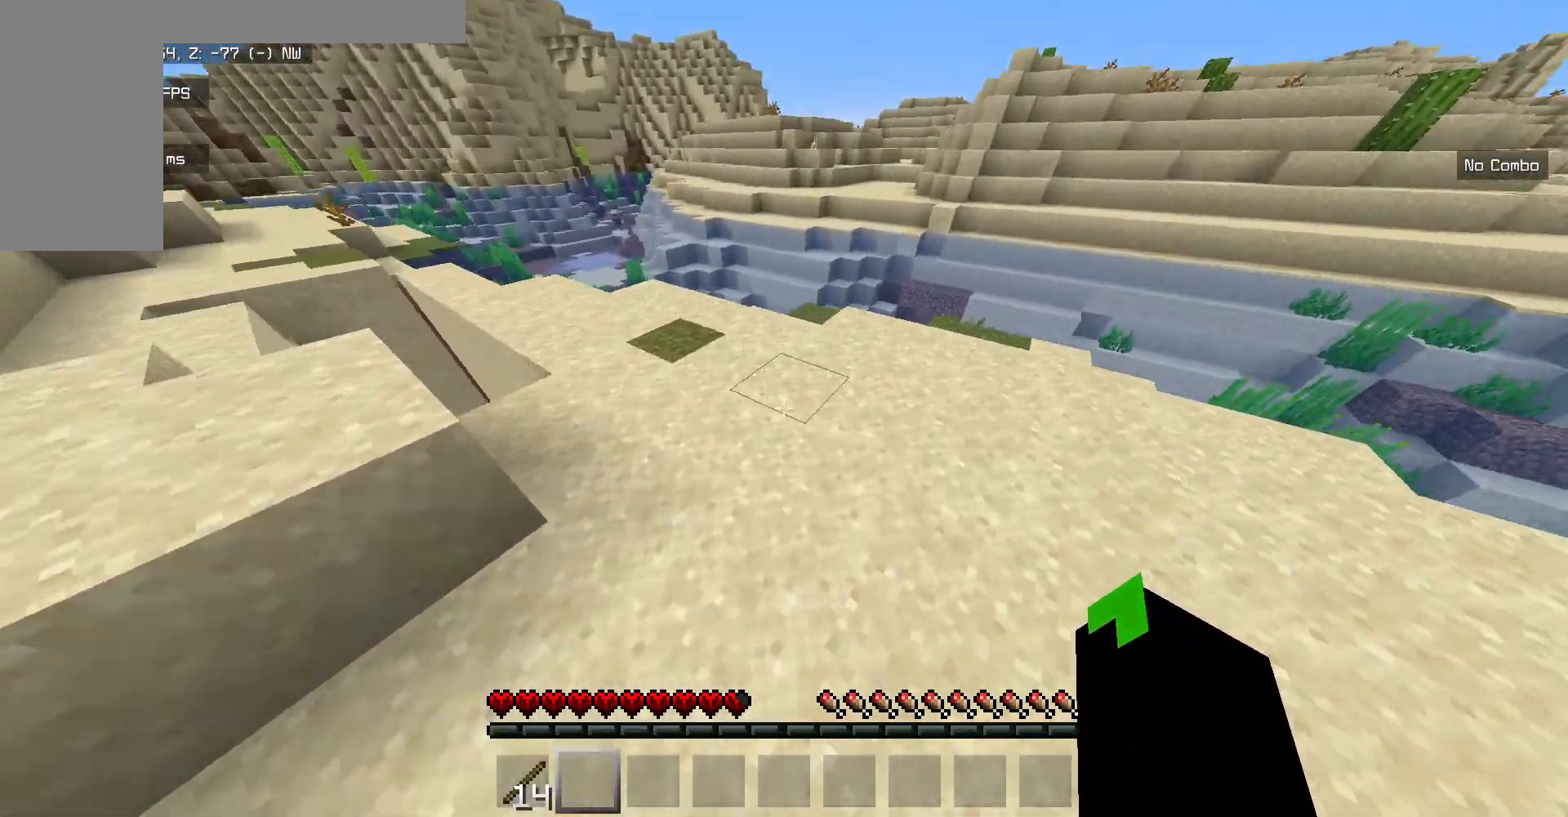
{"keys": ["w"], "mouse": [], "events": []}
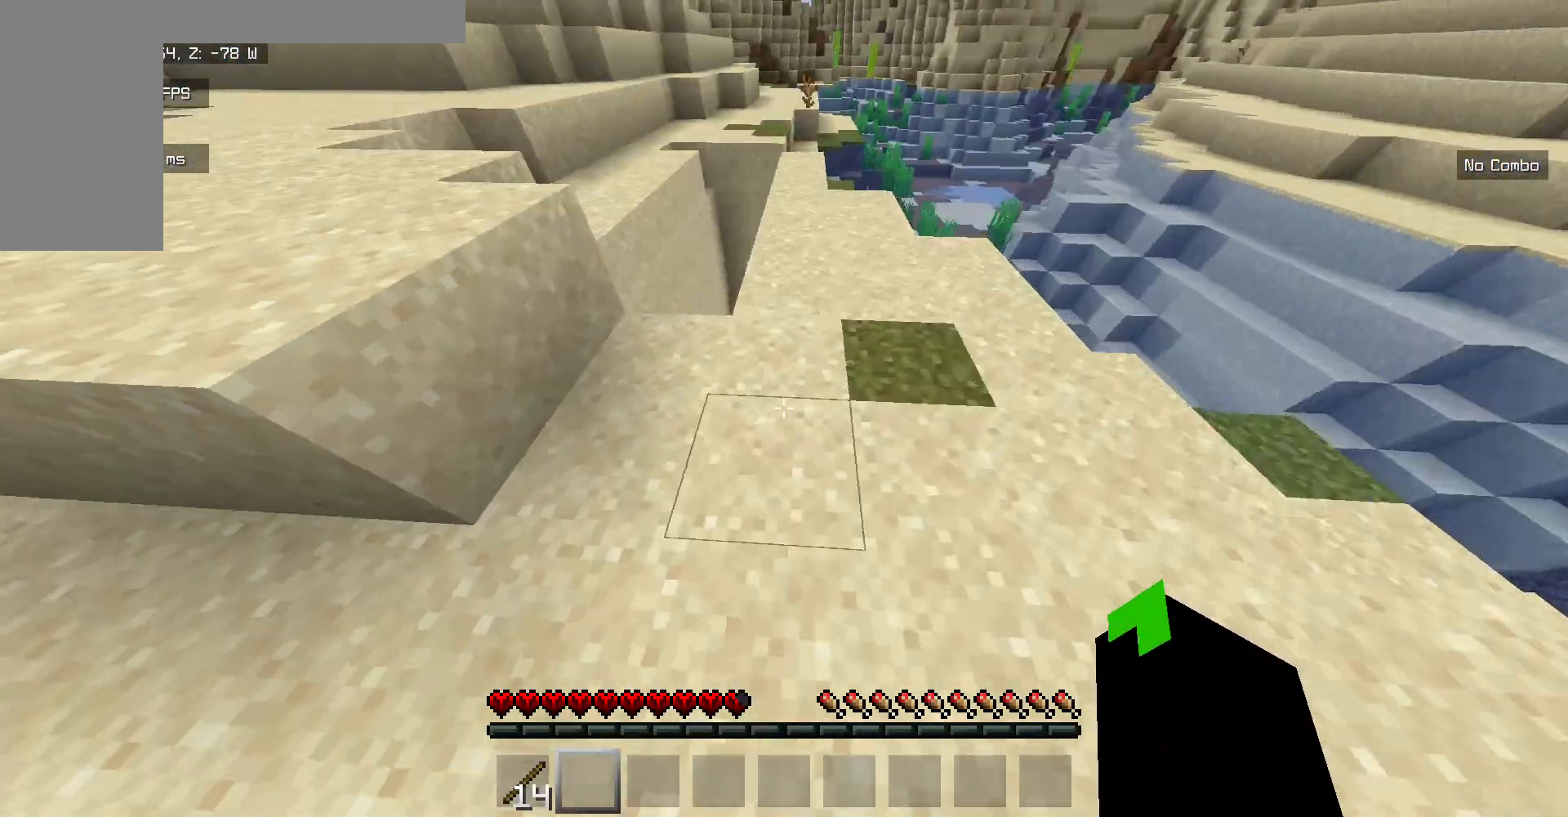
{"keys": [], "mouse": [], "events": [[334, "w", "up"]]}
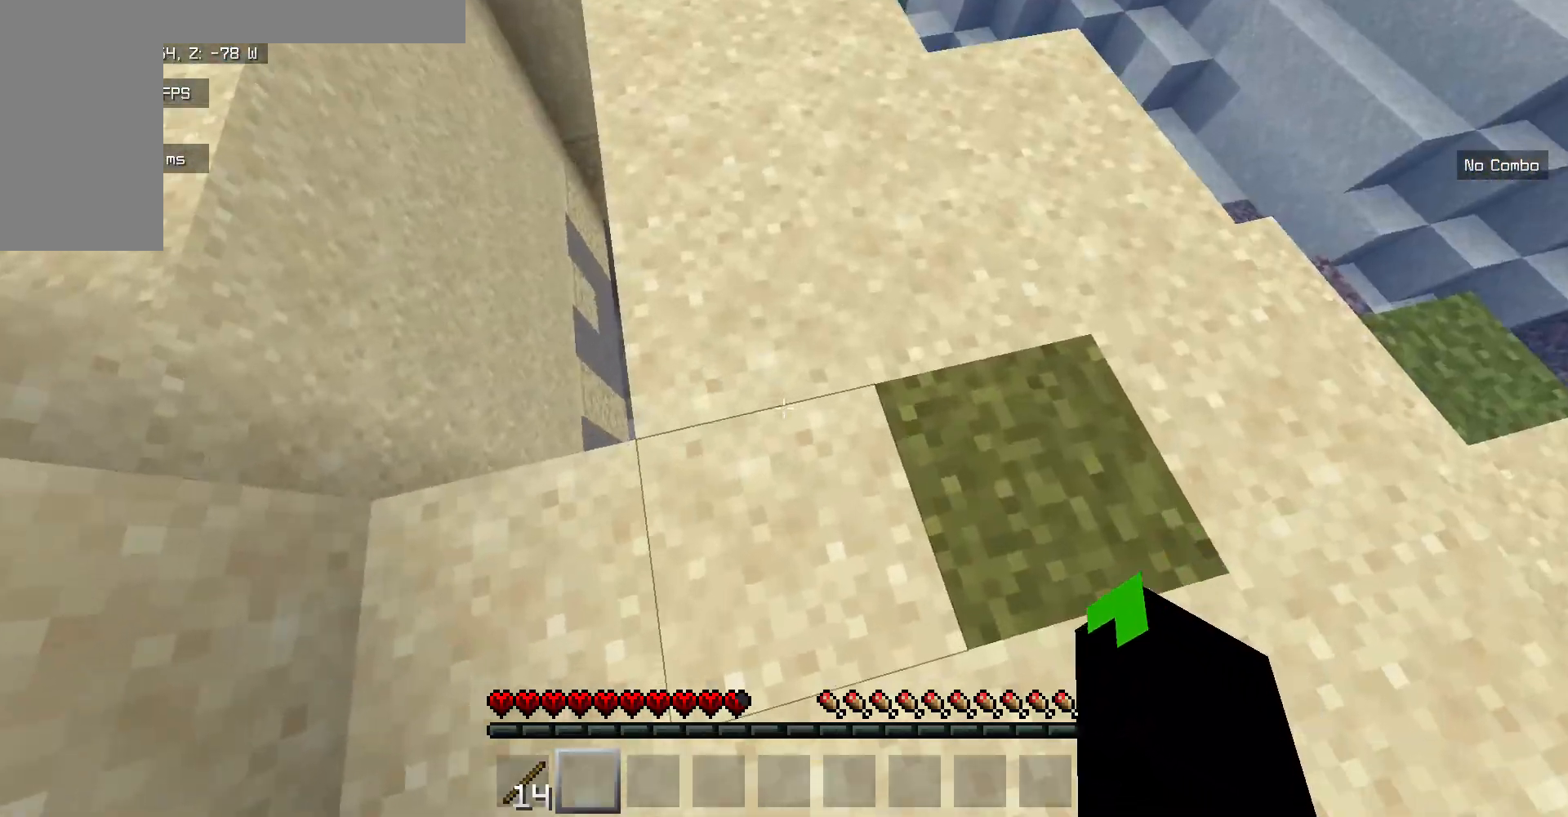
{"keys": ["w"], "mouse": [], "events": [[184, "a", "down"], [435, "a", "up"], [468, "w", "down"]]}
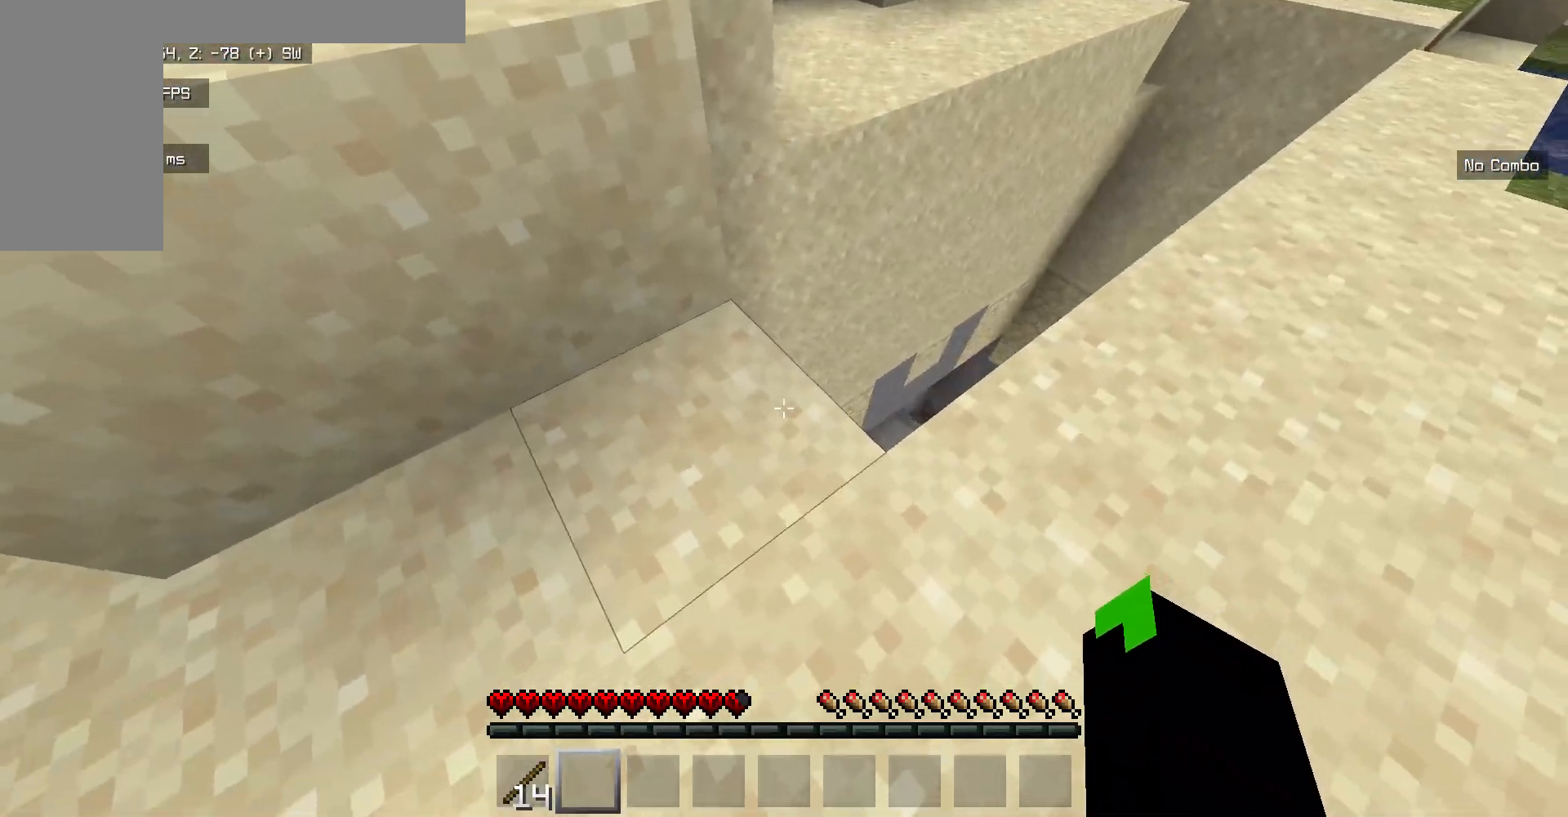
{"keys": ["w"], "mouse": [], "events": []}